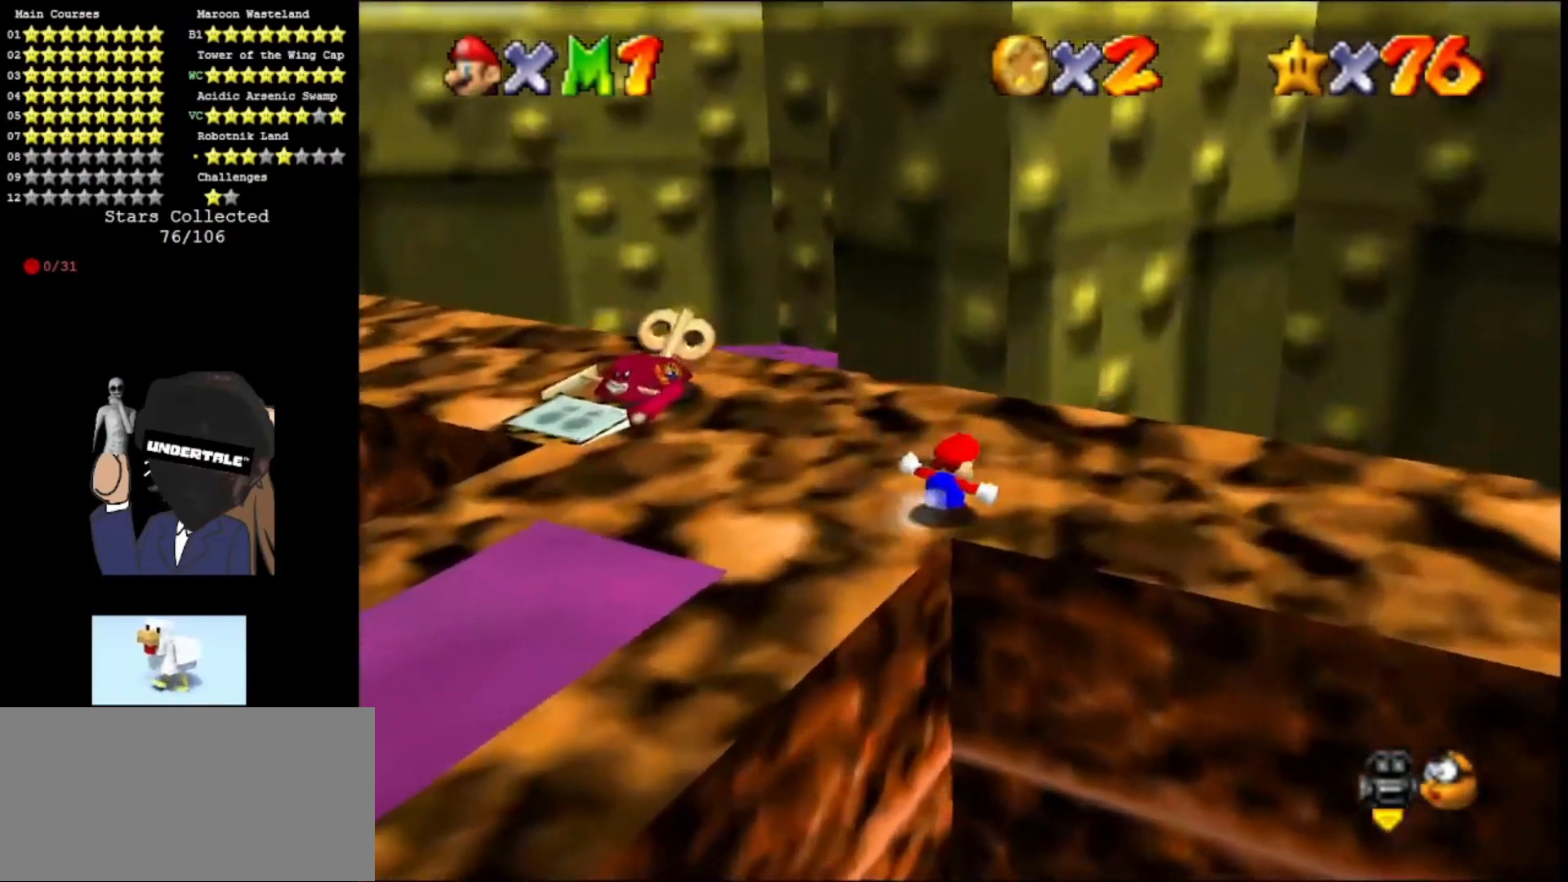
Gameplay with a controller (Nintendo layout); each line is a JSON object with the inputs held at the frame after it. "events" lists button and stick changes between this image and that frame as [ms after this image, input, new state], when the widget could be followed in between. Not read: L3 R3.
{"buttons": [], "left_stick": "center", "events": [[67, "DPAD_LEFT", "down"], [167, "DPAD_LEFT", "up"], [333, "left_stick", "up"], [433, "left_stick", "center"]]}
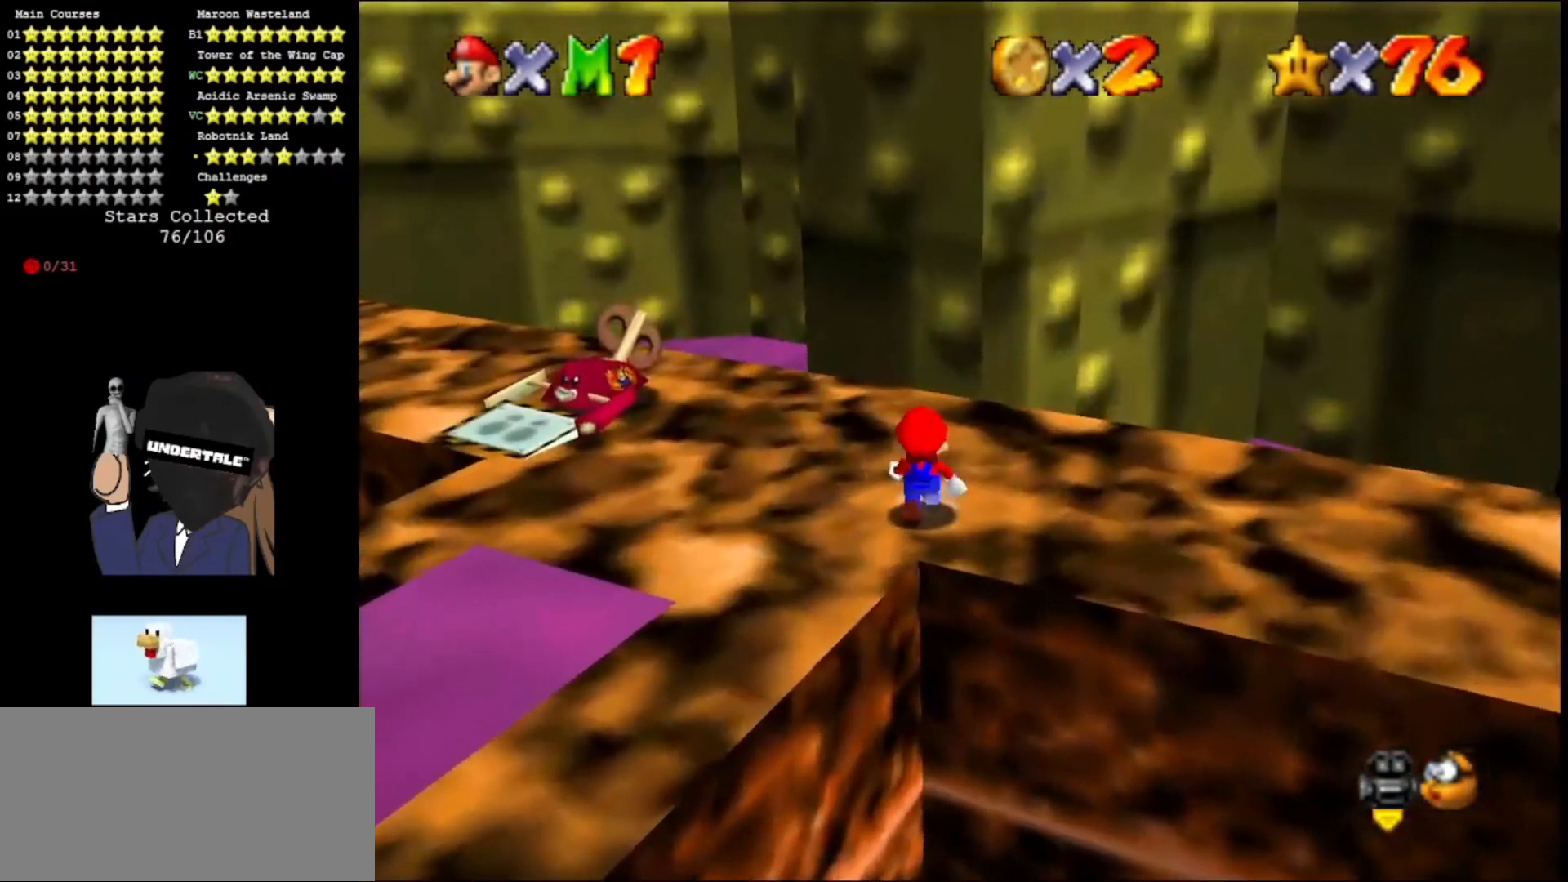
{"buttons": [], "left_stick": "down-right", "events": [[67, "A", "down"], [133, "left_stick", "down-right"], [300, "B", "down"], [467, "A", "up"], [467, "B", "up"]]}
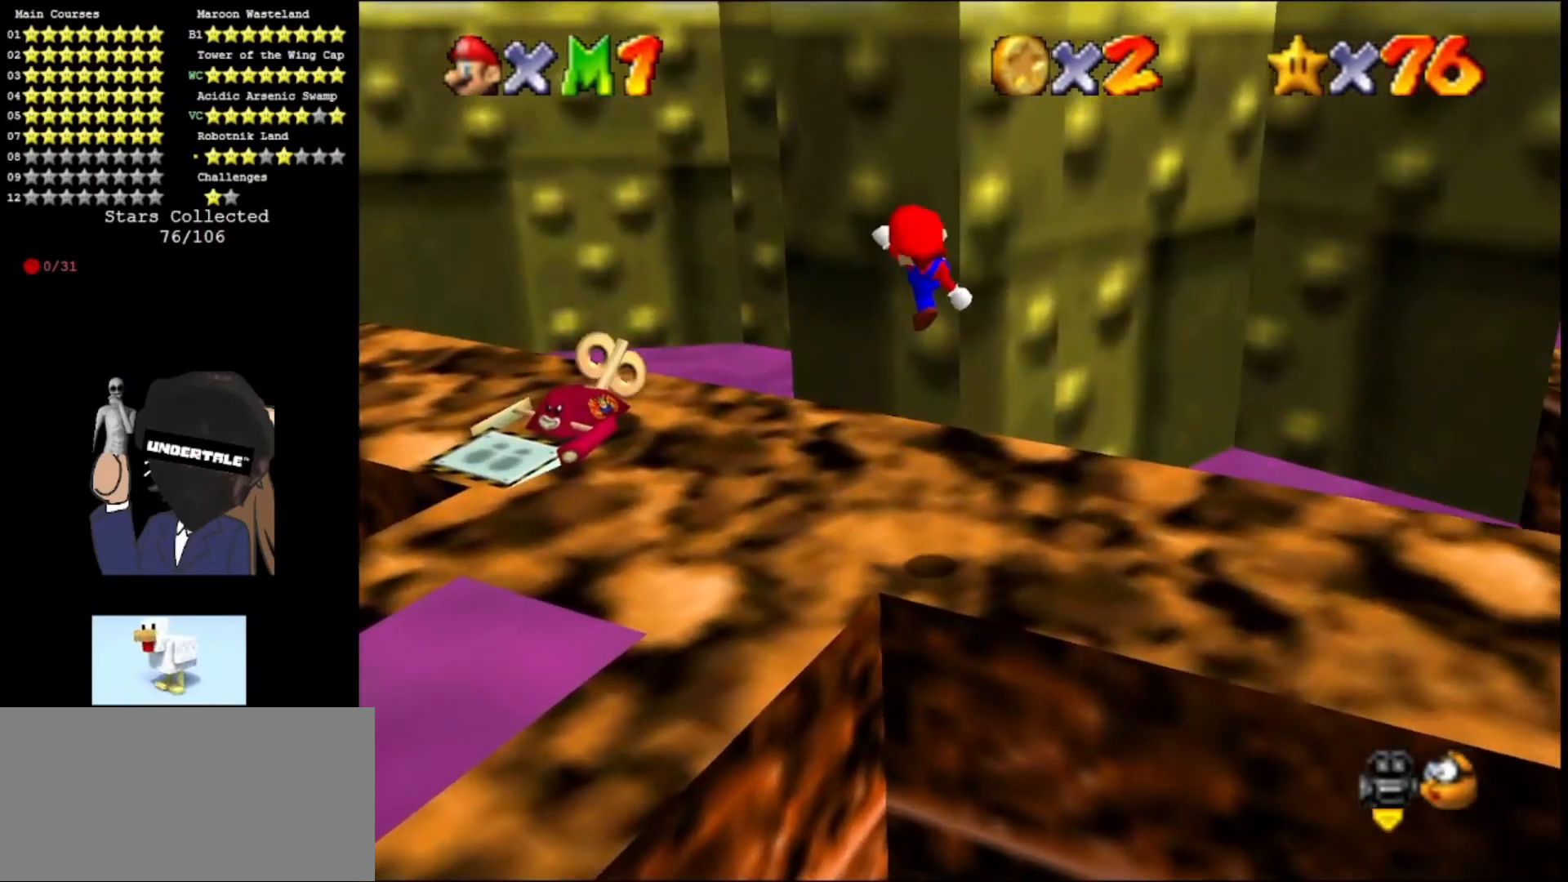
{"buttons": ["A"], "left_stick": "up", "events": [[67, "A", "down"], [100, "left_stick", "up"], [167, "A", "up"], [467, "A", "down"]]}
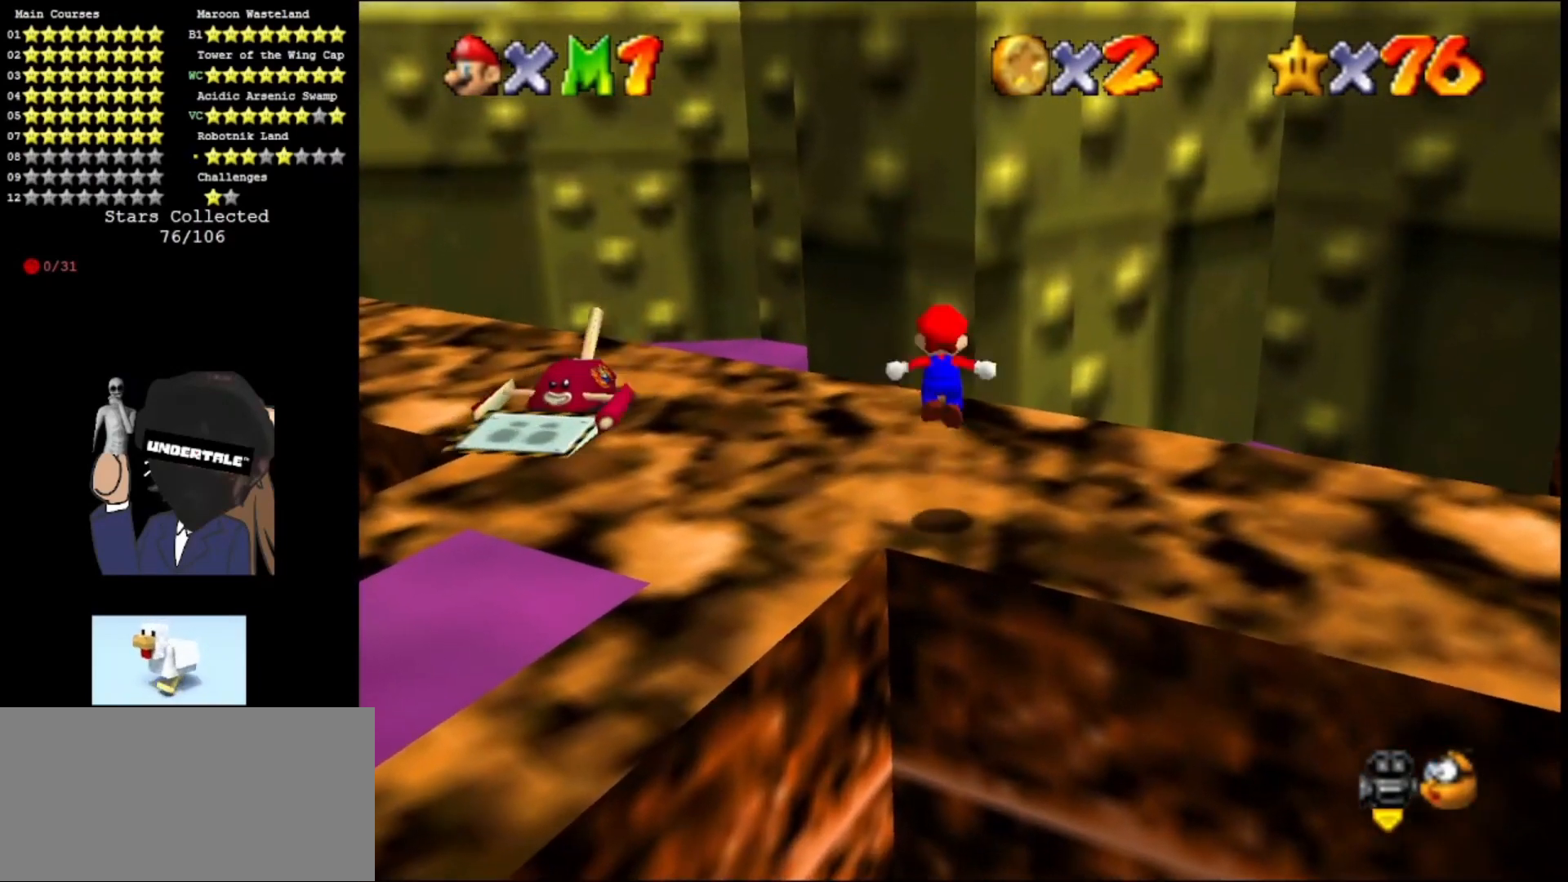
{"buttons": [], "left_stick": "up", "events": [[167, "A", "up"]]}
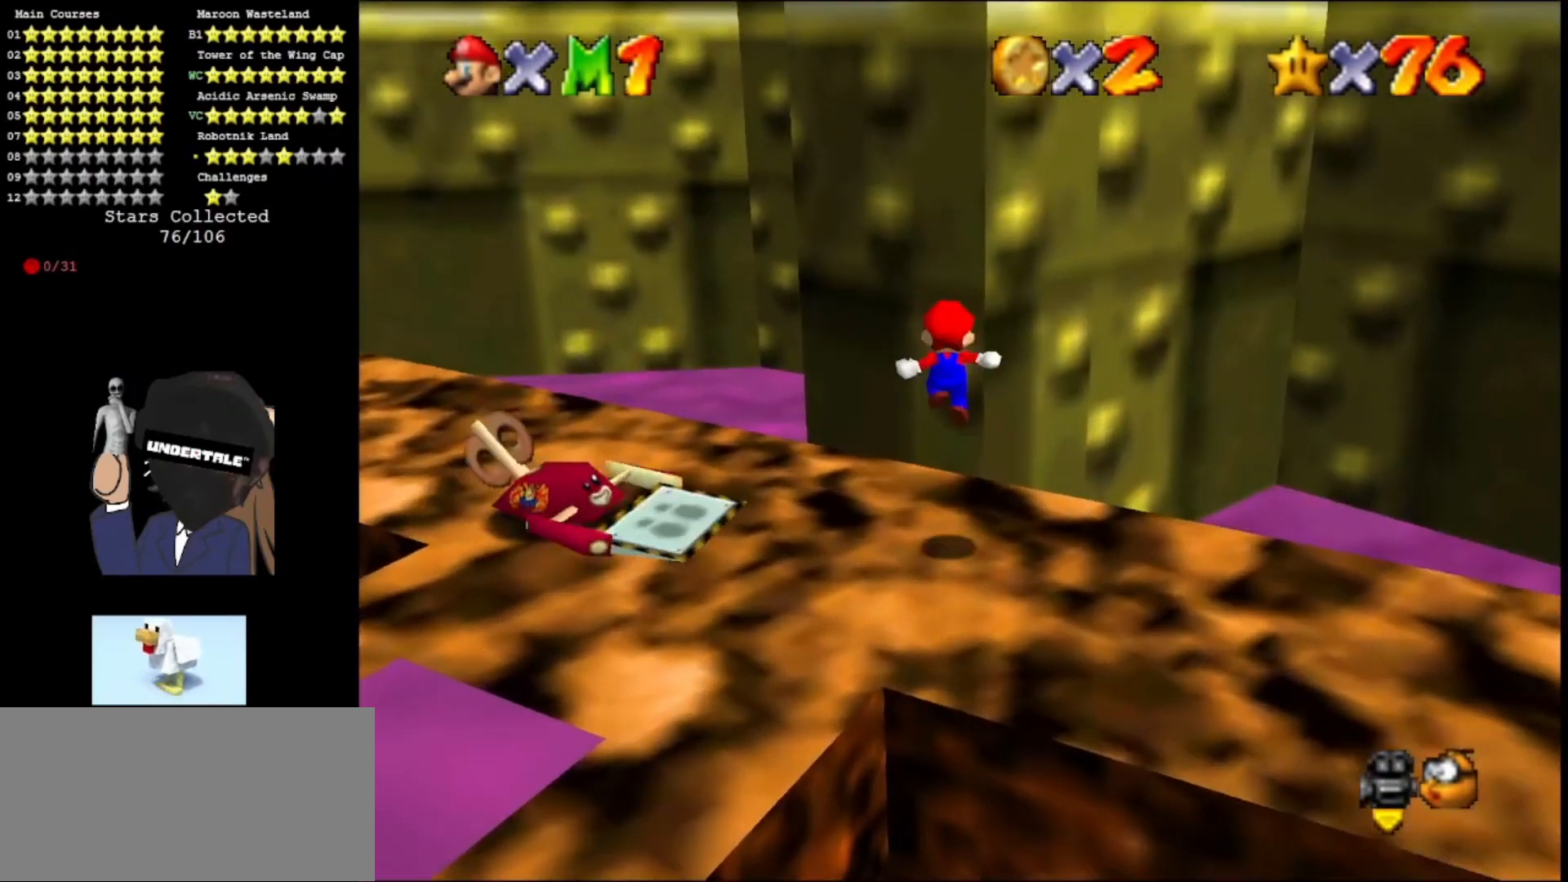
{"buttons": ["A"], "left_stick": "up", "events": [[300, "A", "down"]]}
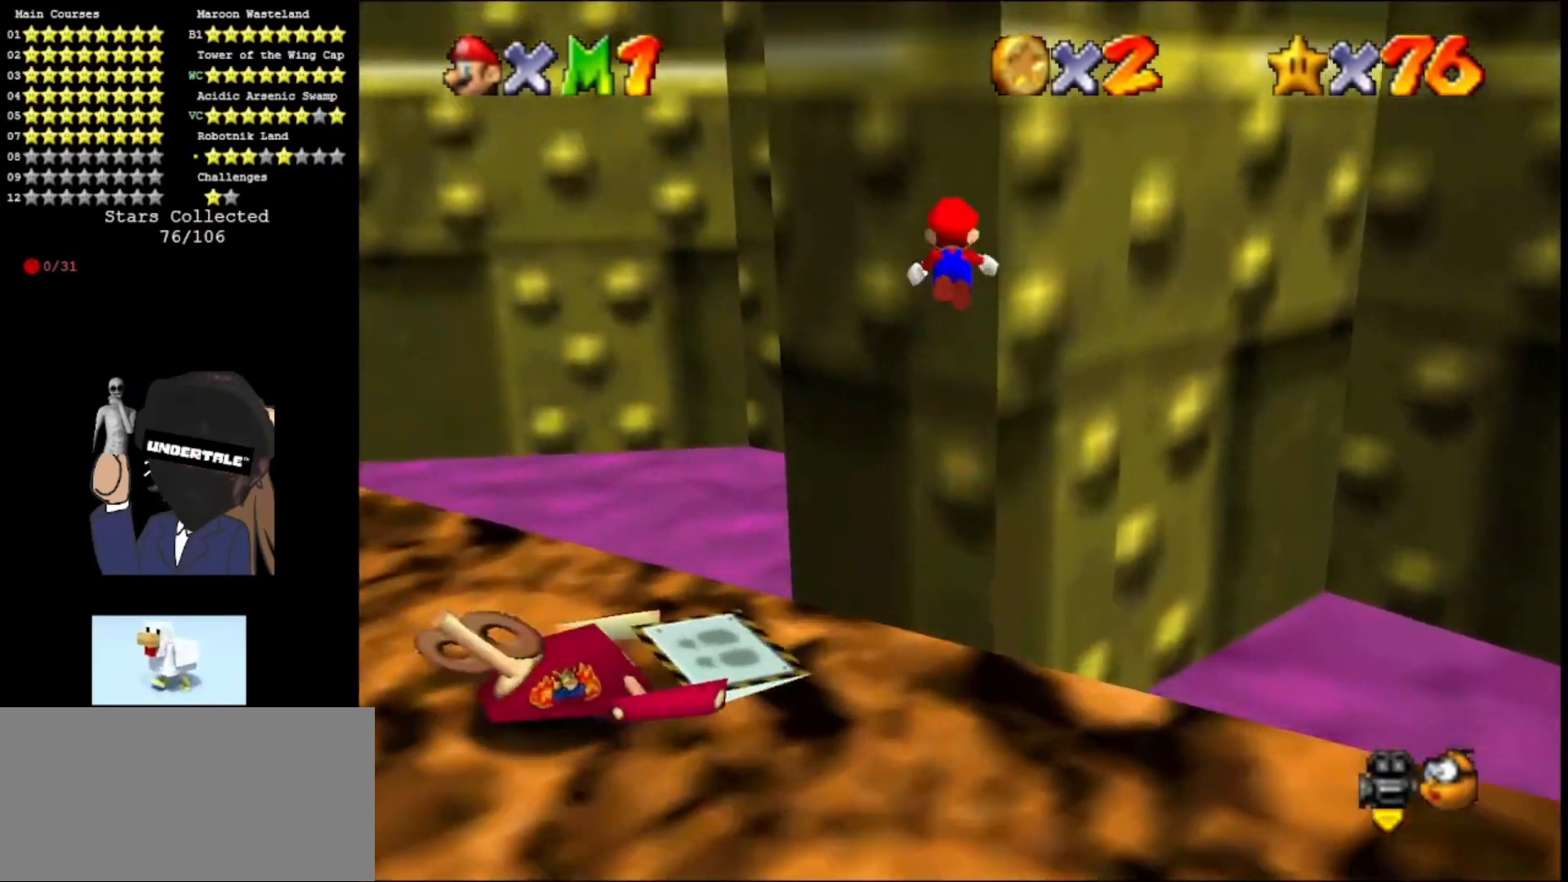
{"buttons": [], "left_stick": "up-right", "events": [[167, "C_RIGHT", "down"], [267, "C_RIGHT", "up"], [400, "left_stick", "up-right"], [433, "A", "up"]]}
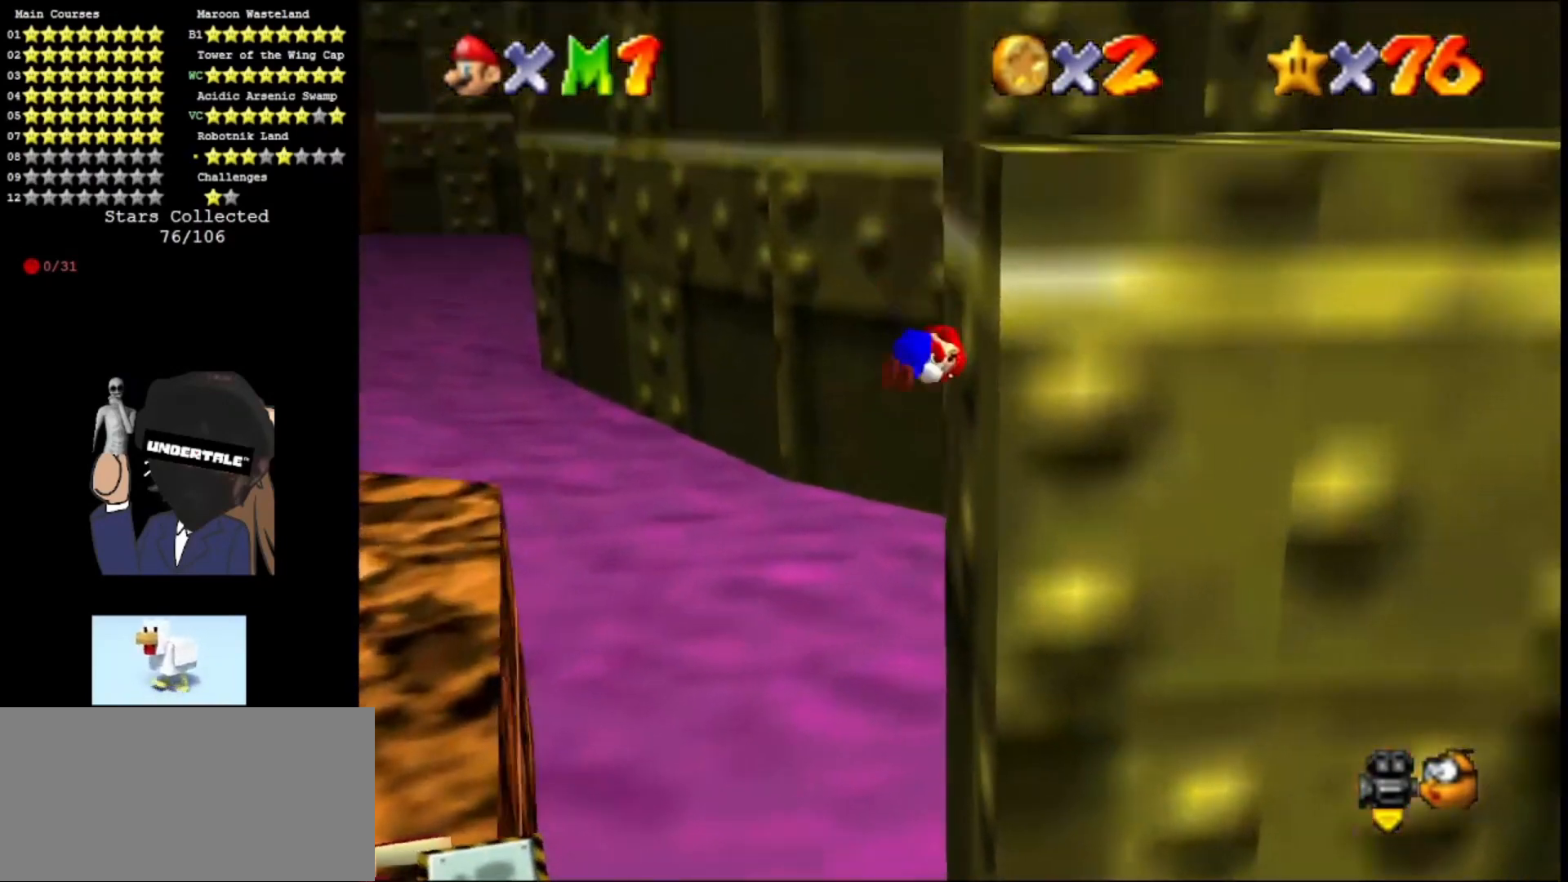
{"buttons": ["A"], "left_stick": "right", "events": [[100, "left_stick", "right"], [233, "A", "down"]]}
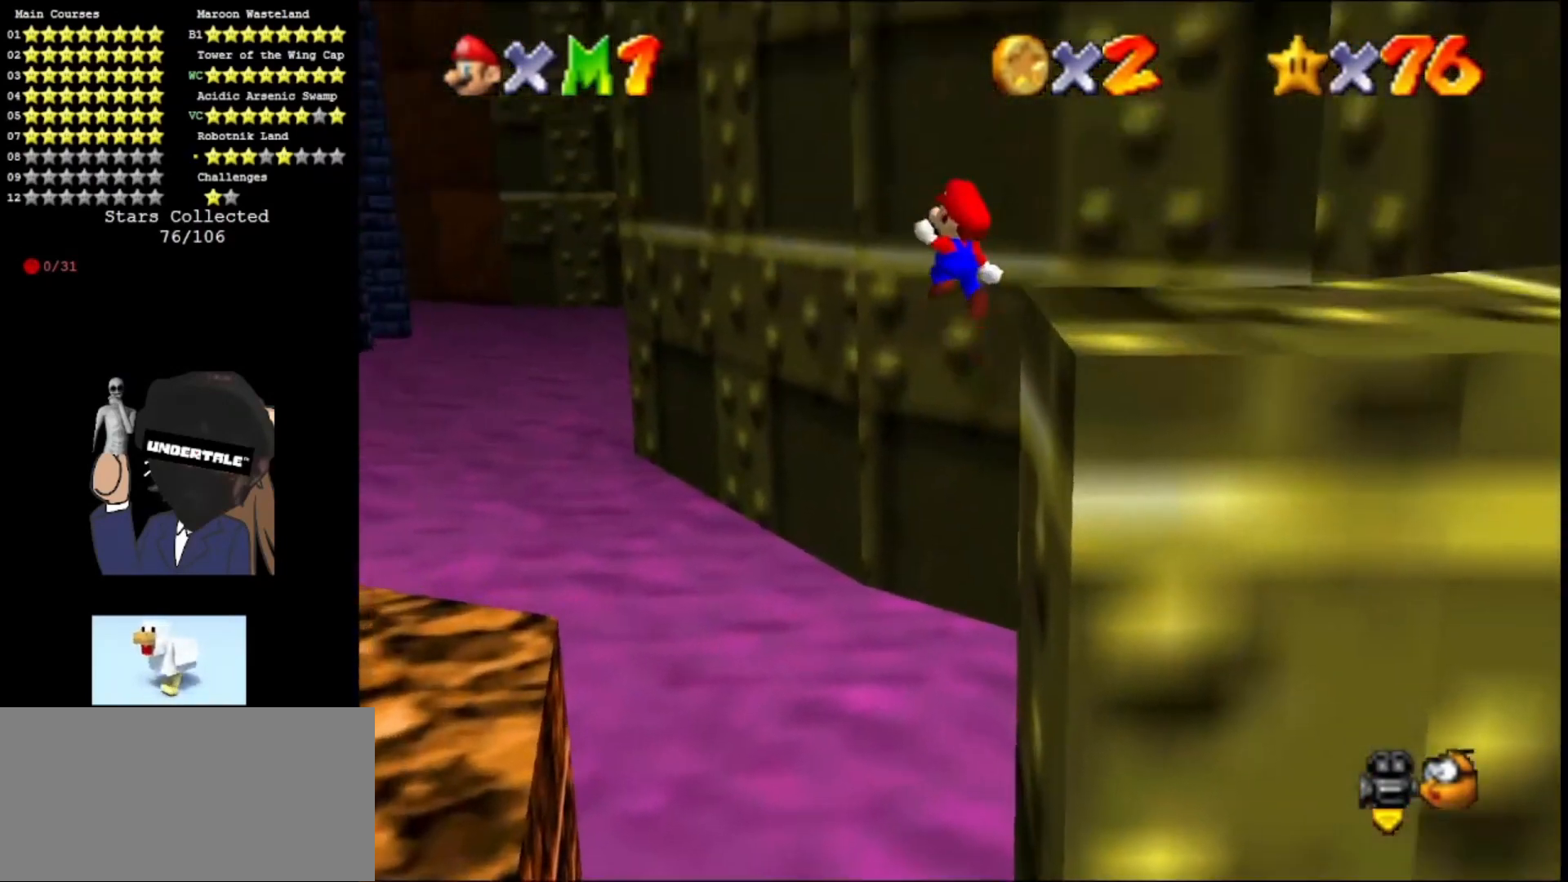
{"buttons": [], "left_stick": "right", "events": [[433, "A", "up"]]}
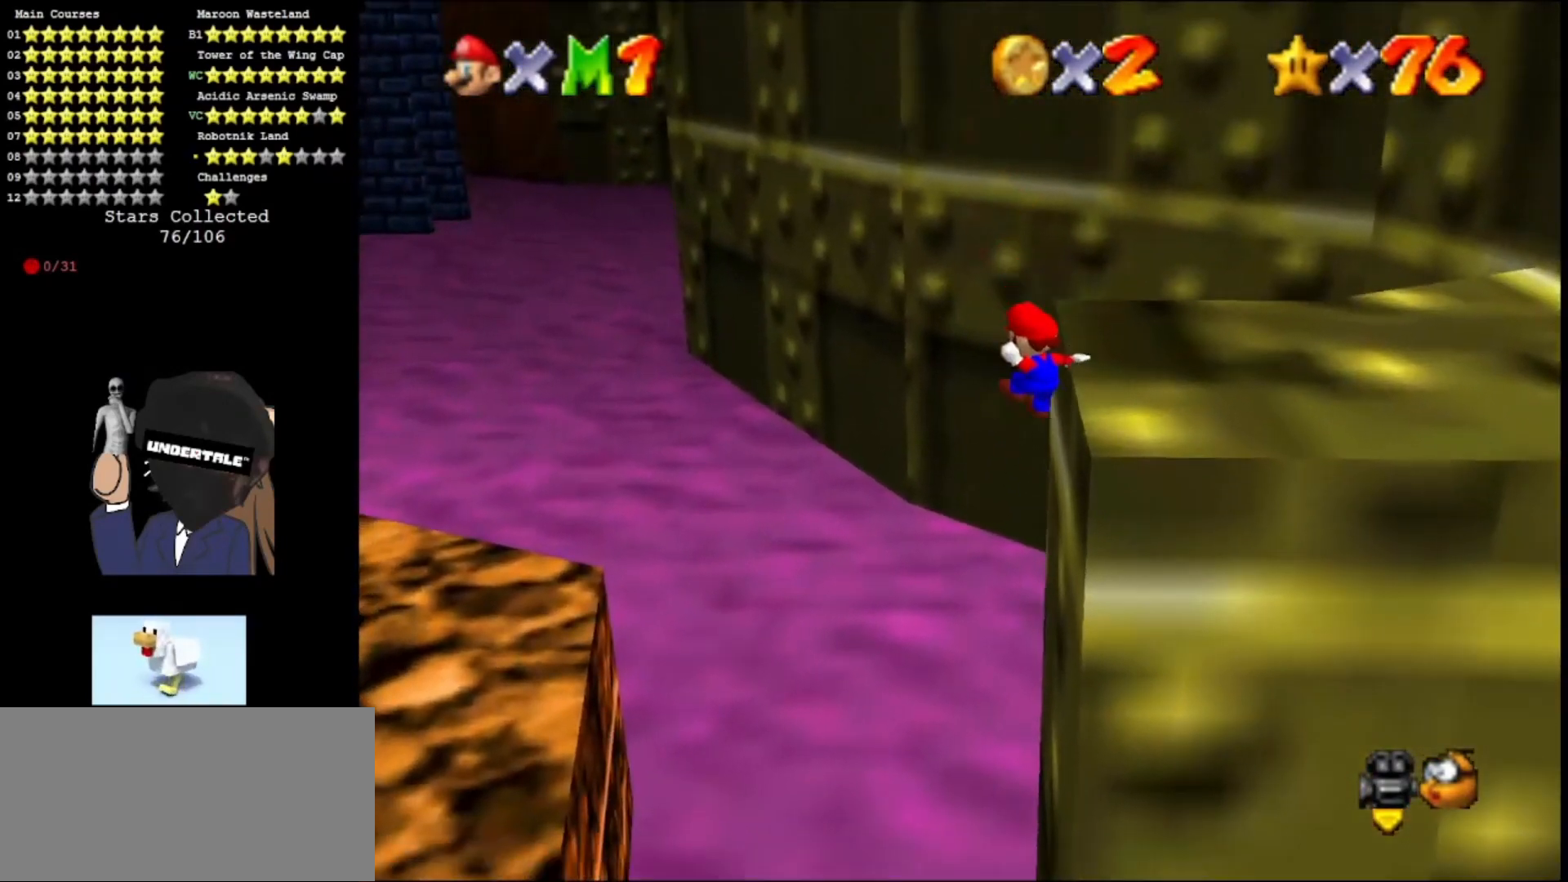
{"buttons": [], "left_stick": "up", "events": [[167, "A", "down"], [167, "C_LEFT", "down"], [267, "A", "up"], [267, "C_LEFT", "up"], [300, "A", "down"], [300, "left_stick", "up-right"], [333, "C_LEFT", "down"], [467, "A", "up"], [467, "left_stick", "up"], [500, "C_LEFT", "up"]]}
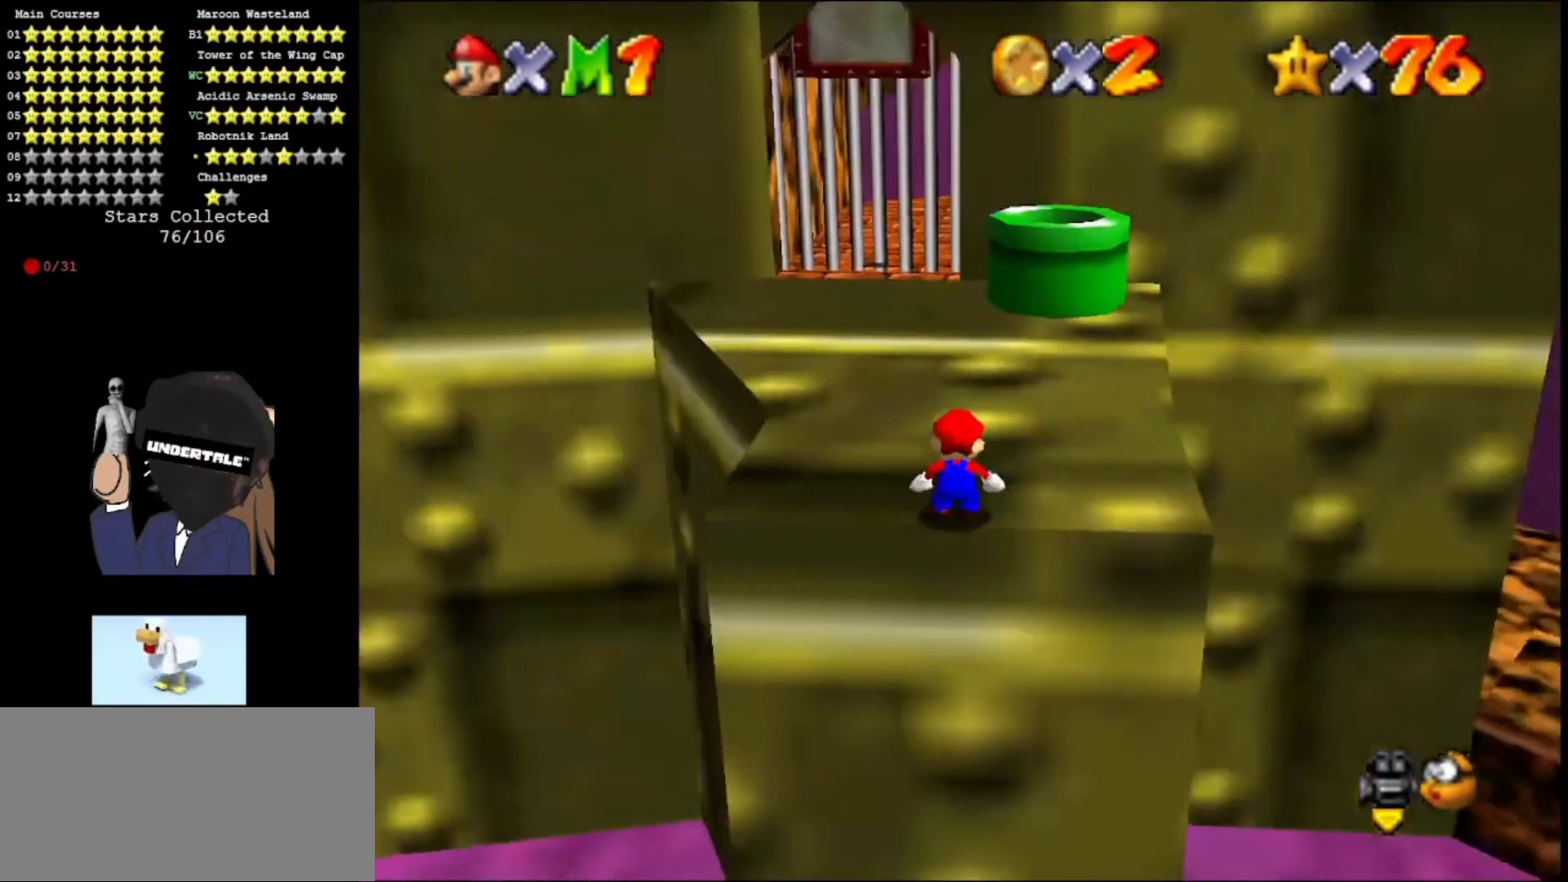
{"buttons": ["C_LEFT"], "left_stick": "up", "events": [[200, "DPAD_DOWN", "down"], [300, "DPAD_DOWN", "up"], [467, "C_LEFT", "down"]]}
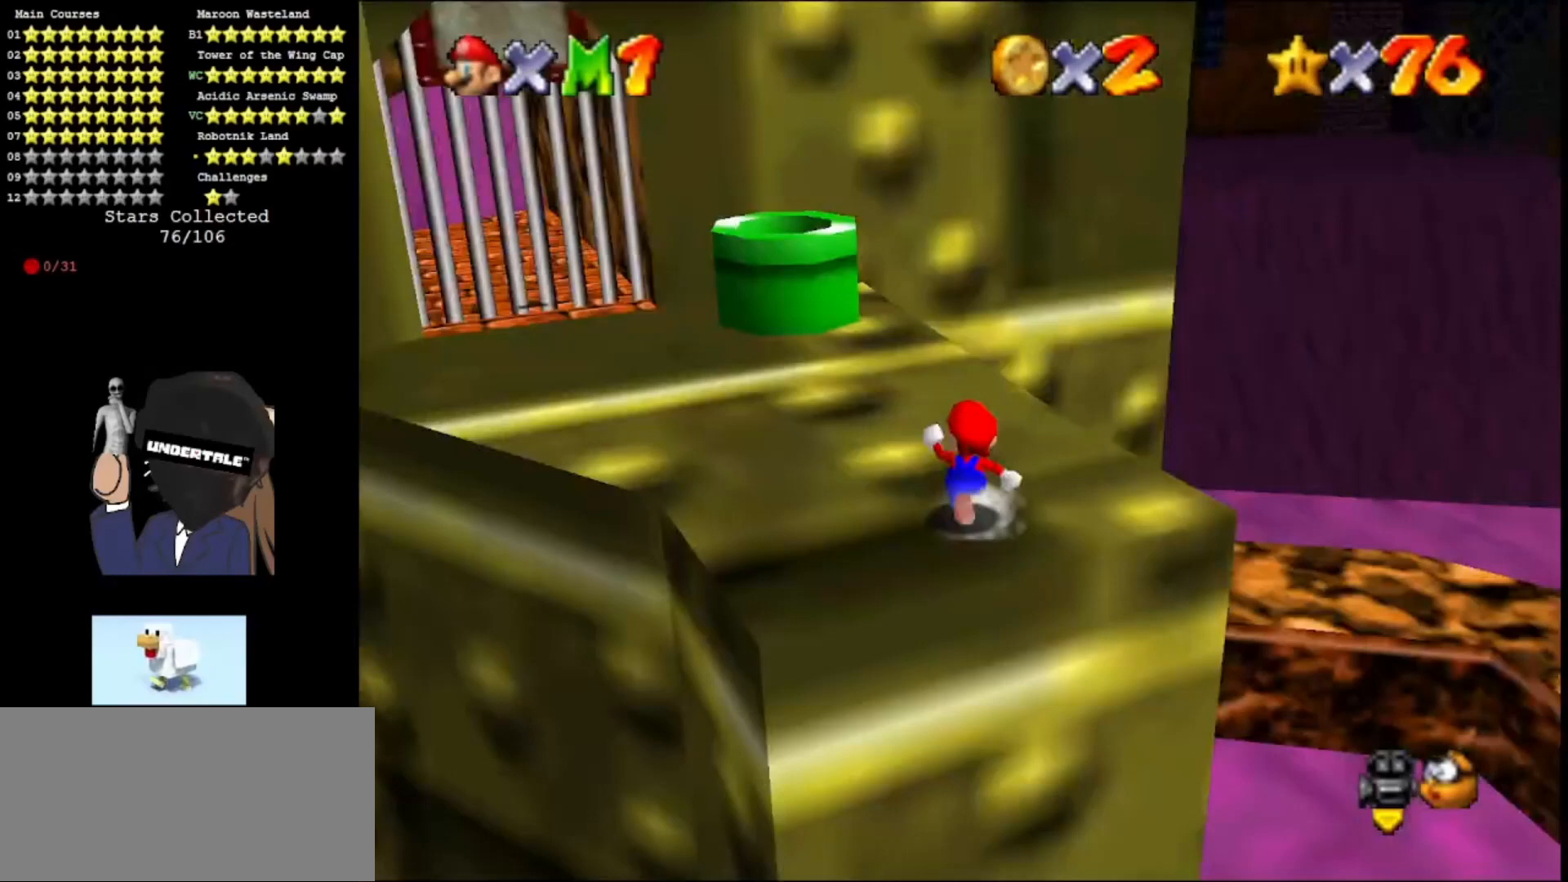
{"buttons": ["A"], "left_stick": "up-left", "events": [[133, "C_LEFT", "up"], [133, "left_stick", "up-left"], [367, "A", "down"]]}
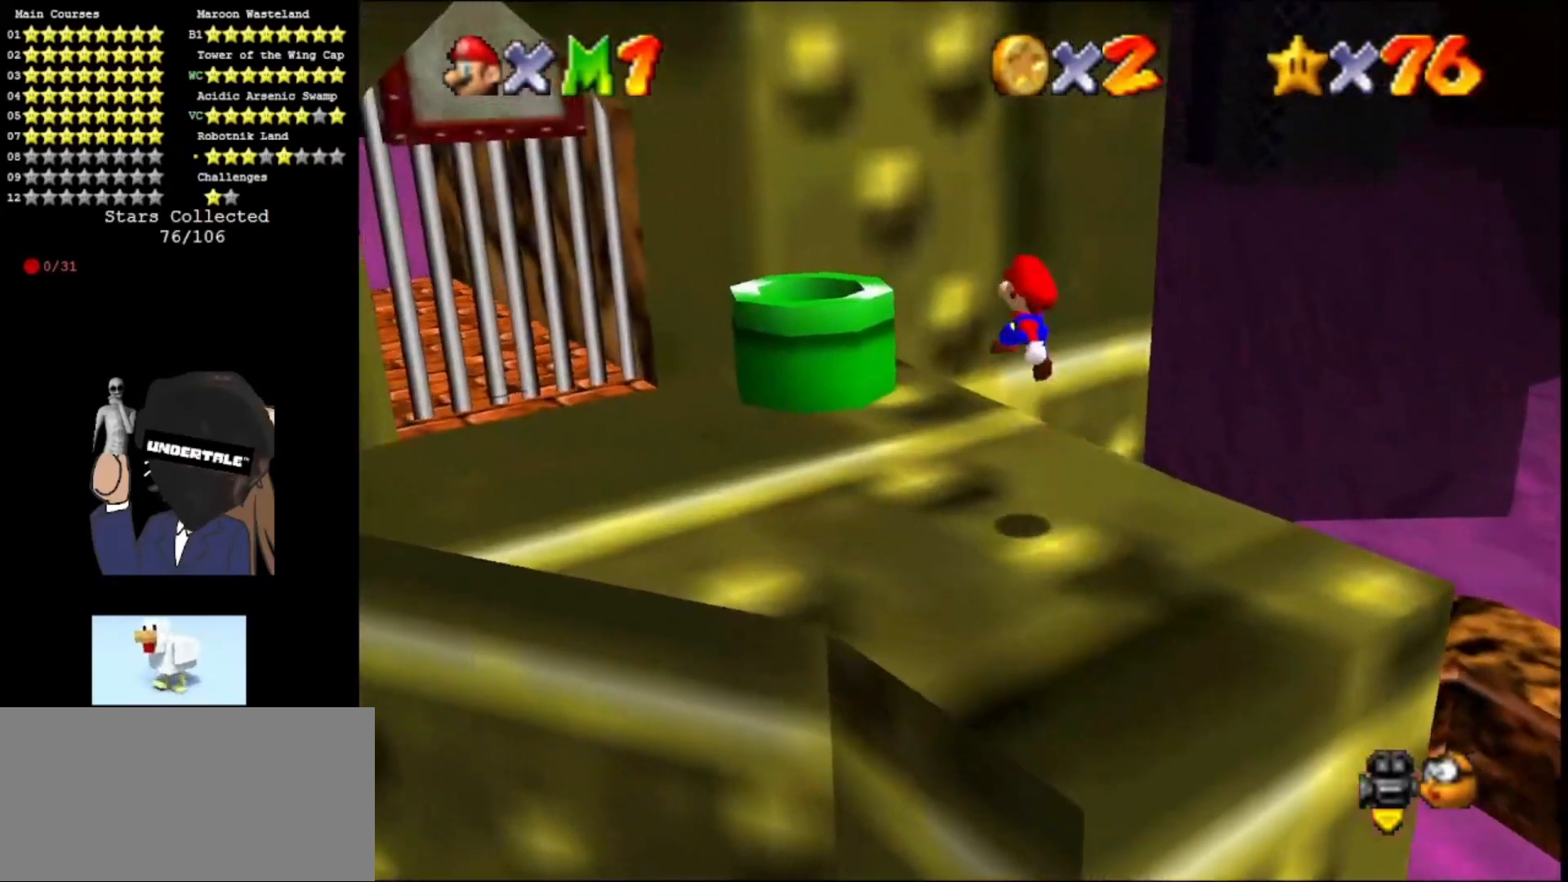
{"buttons": ["A", "B"], "left_stick": "up", "events": [[267, "left_stick", "down-right"], [433, "B", "down"], [433, "left_stick", "up"]]}
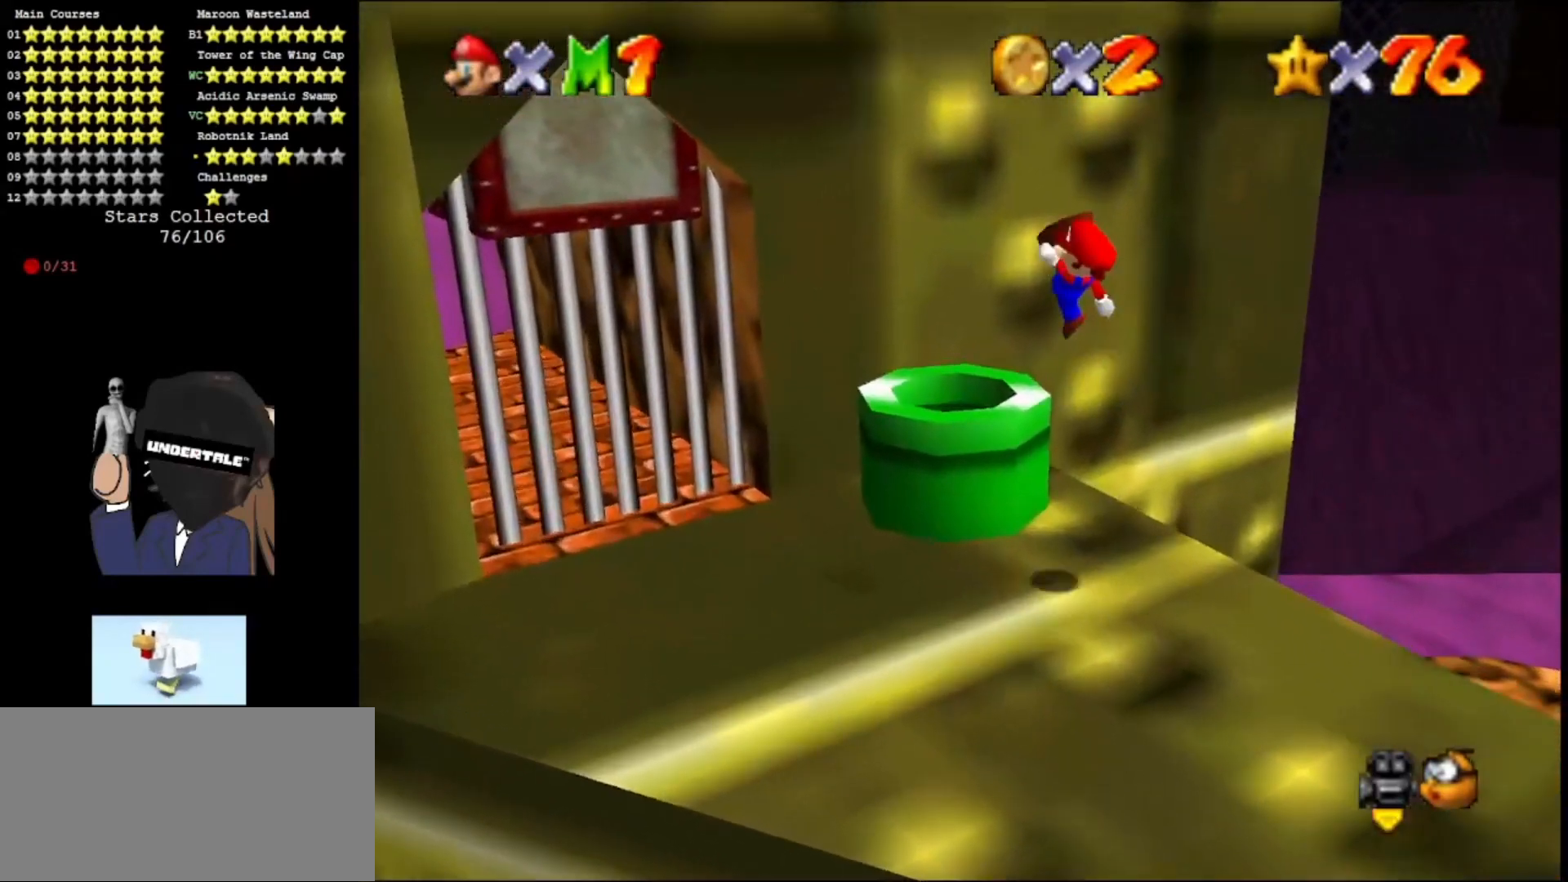
{"buttons": [], "left_stick": "center", "events": [[33, "B", "up"], [133, "A", "up"], [300, "left_stick", "center"]]}
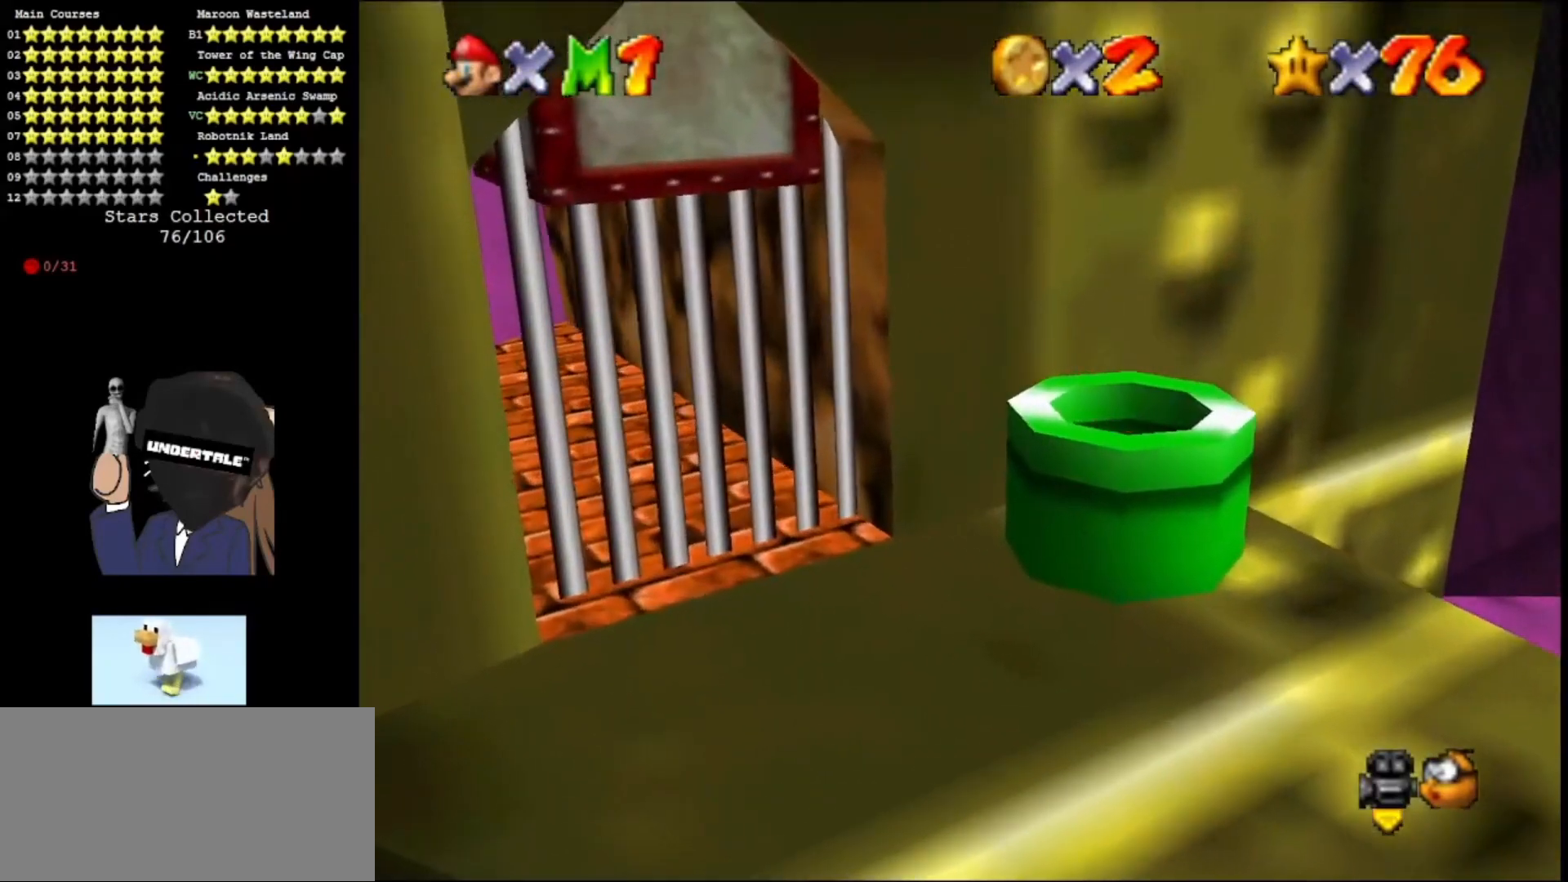
{"buttons": [], "left_stick": "center", "events": []}
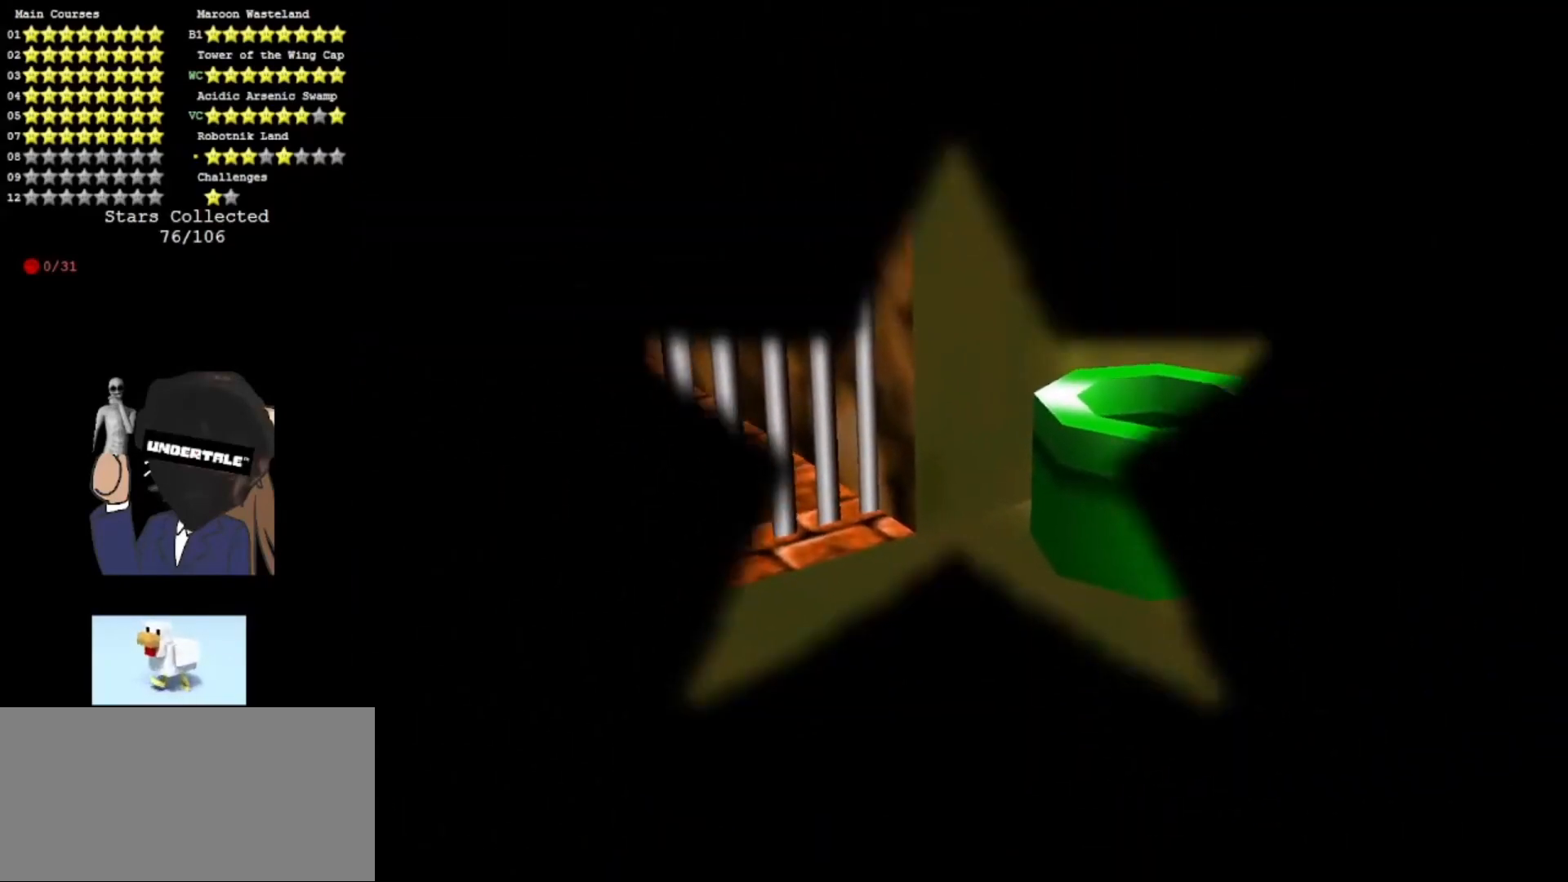
{"buttons": [], "left_stick": "center", "events": []}
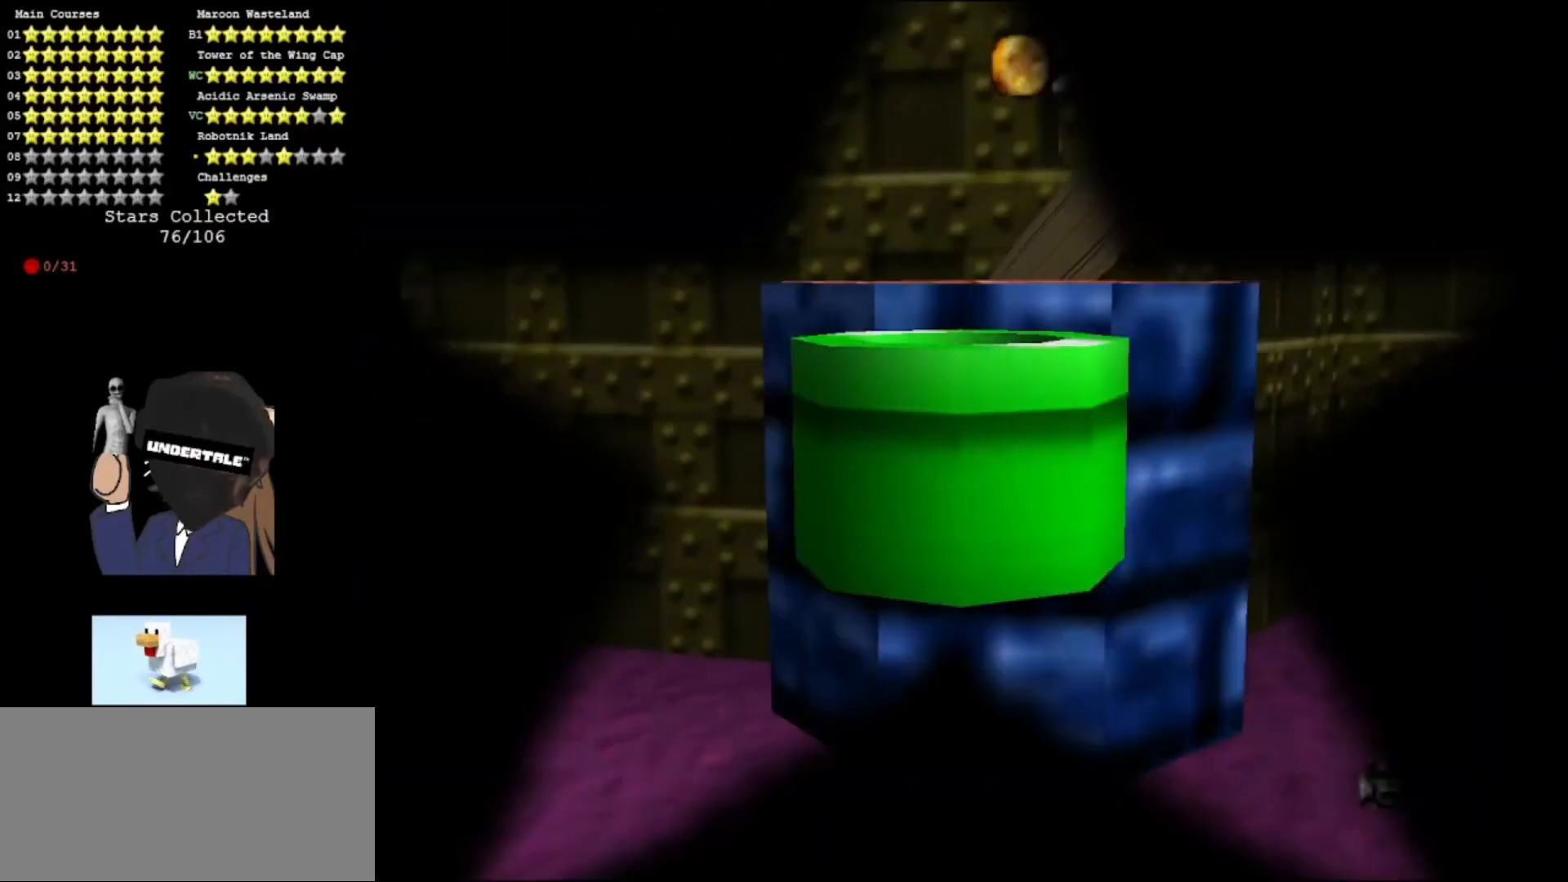
{"buttons": [], "left_stick": "center", "events": []}
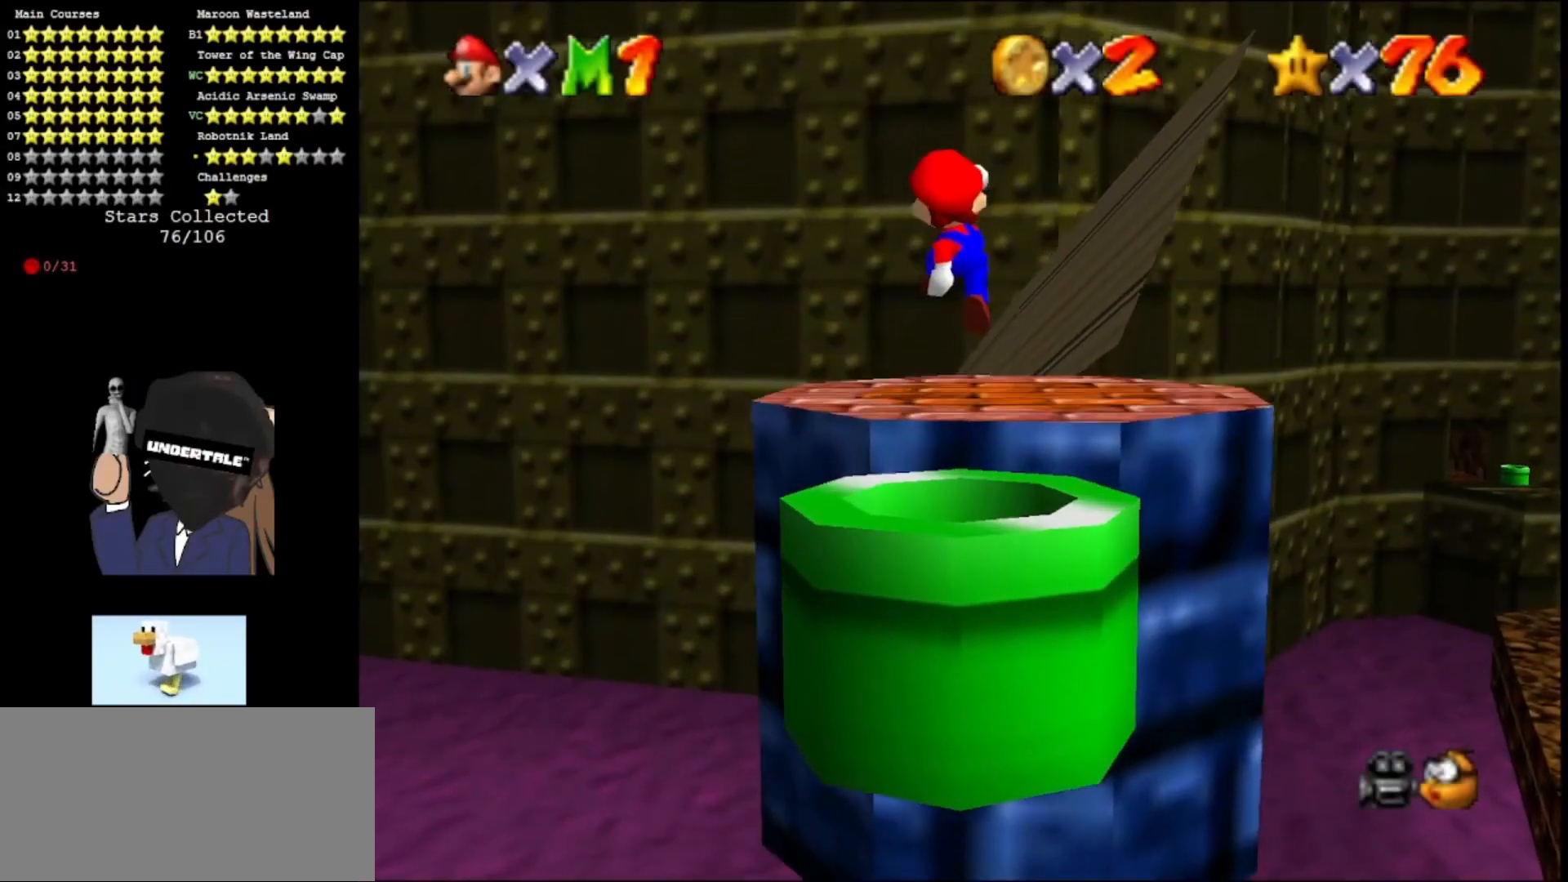
{"buttons": [], "left_stick": "center", "events": [[67, "C_RIGHT", "down"], [133, "C_RIGHT", "up"], [233, "C_RIGHT", "down"], [300, "C_RIGHT", "up"]]}
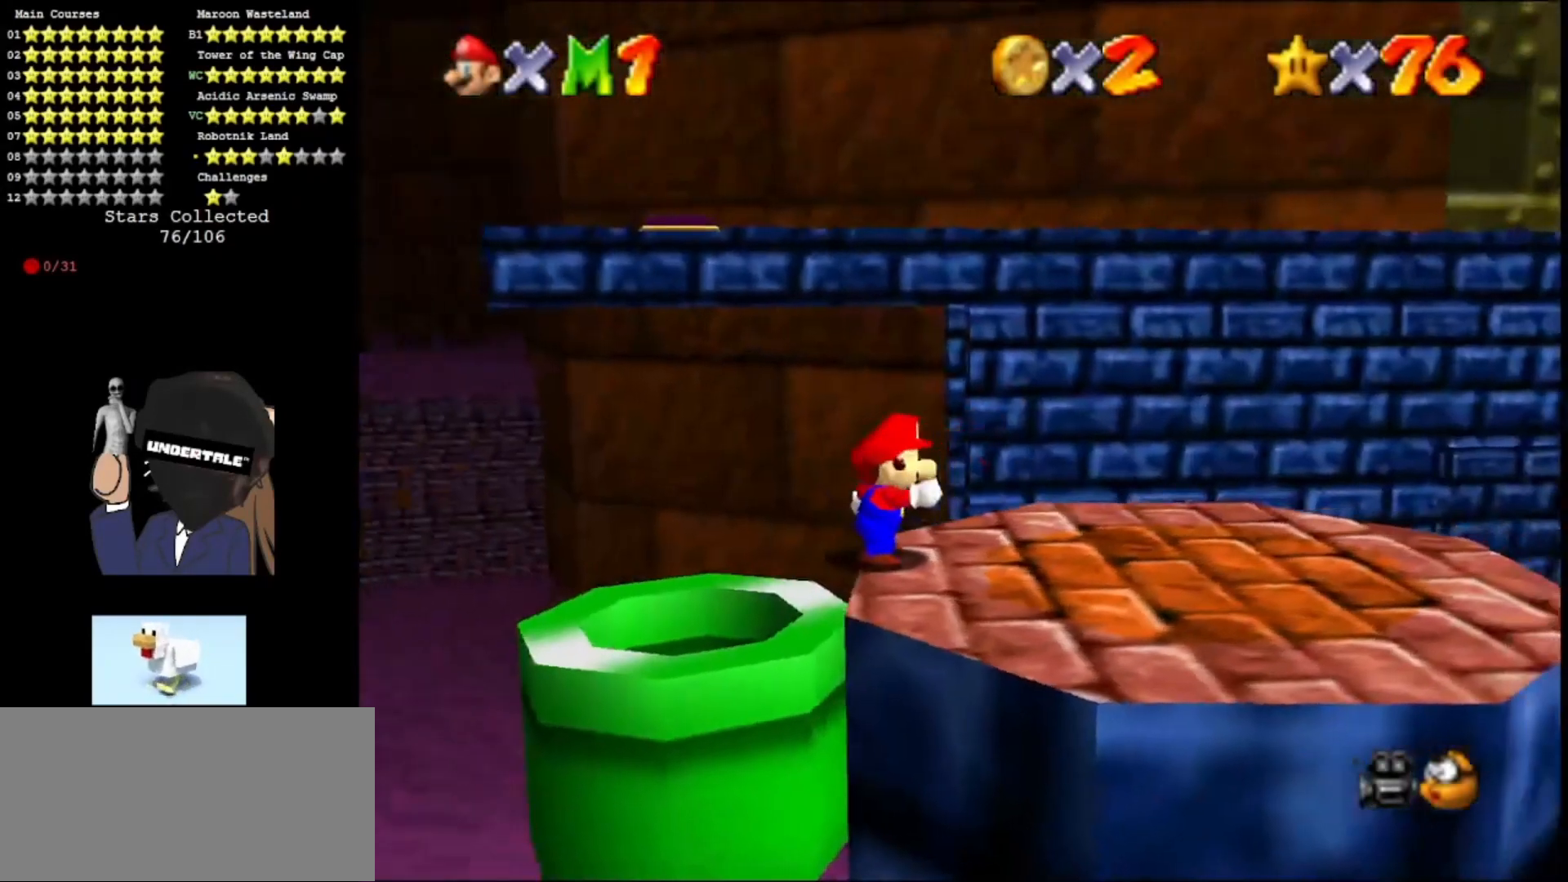
{"buttons": [], "left_stick": "down", "events": [[100, "left_stick", "down-right"], [400, "left_stick", "down"]]}
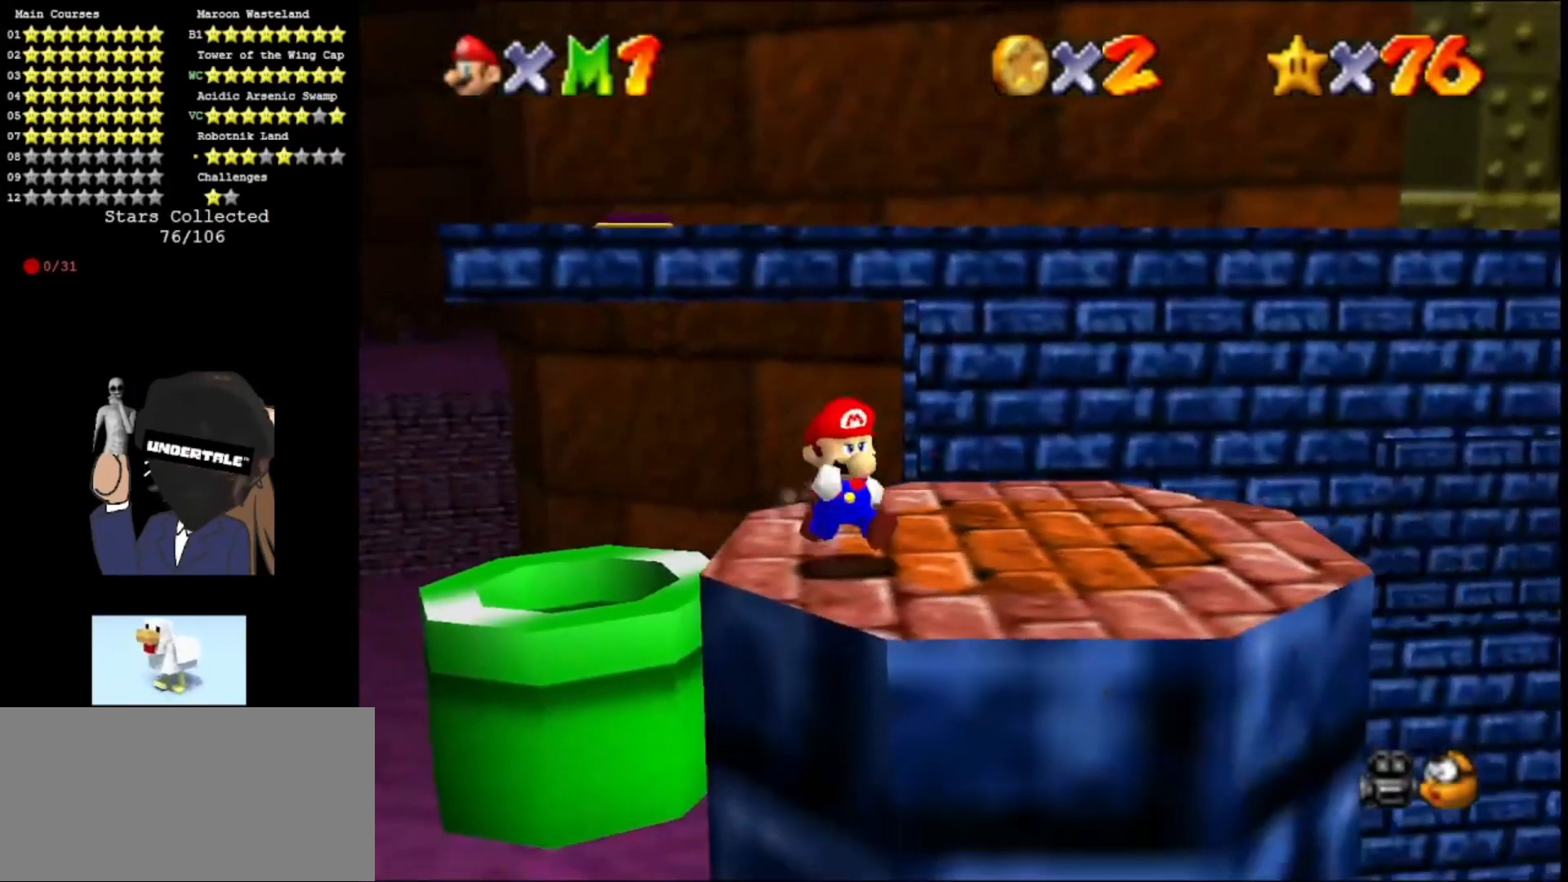
{"buttons": [], "left_stick": "up", "events": [[67, "left_stick", "right"], [233, "left_stick", "up-right"], [367, "left_stick", "up"]]}
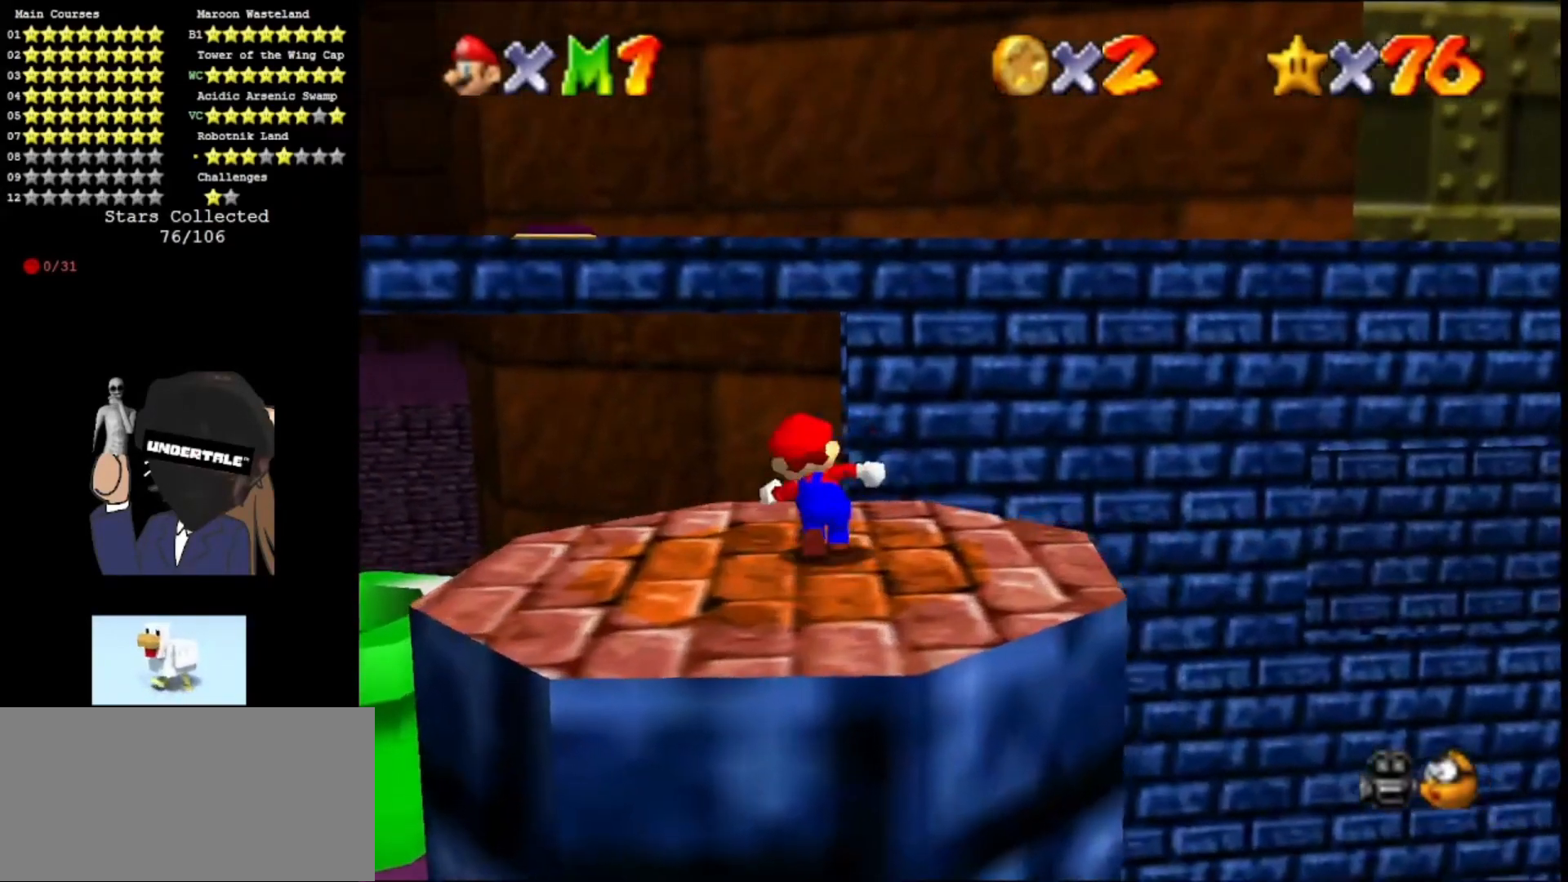
{"buttons": ["A", "Z"], "left_stick": "up", "events": [[200, "Z", "down"], [233, "A", "down"]]}
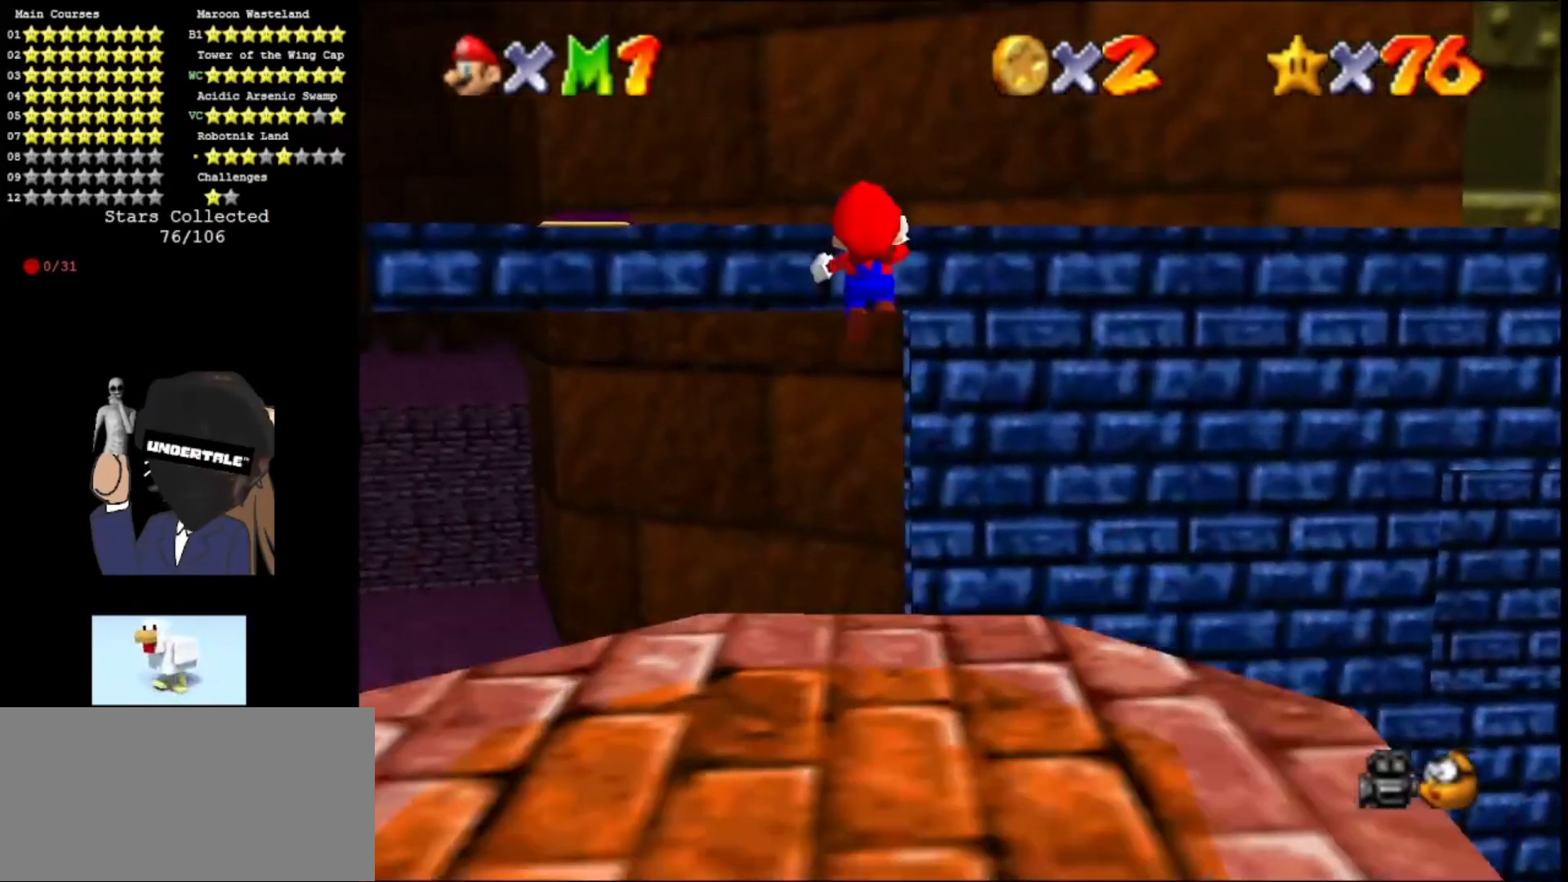
{"buttons": ["A"], "left_stick": "up", "events": [[33, "Z", "up"], [100, "R1", "down"], [167, "R1", "up"]]}
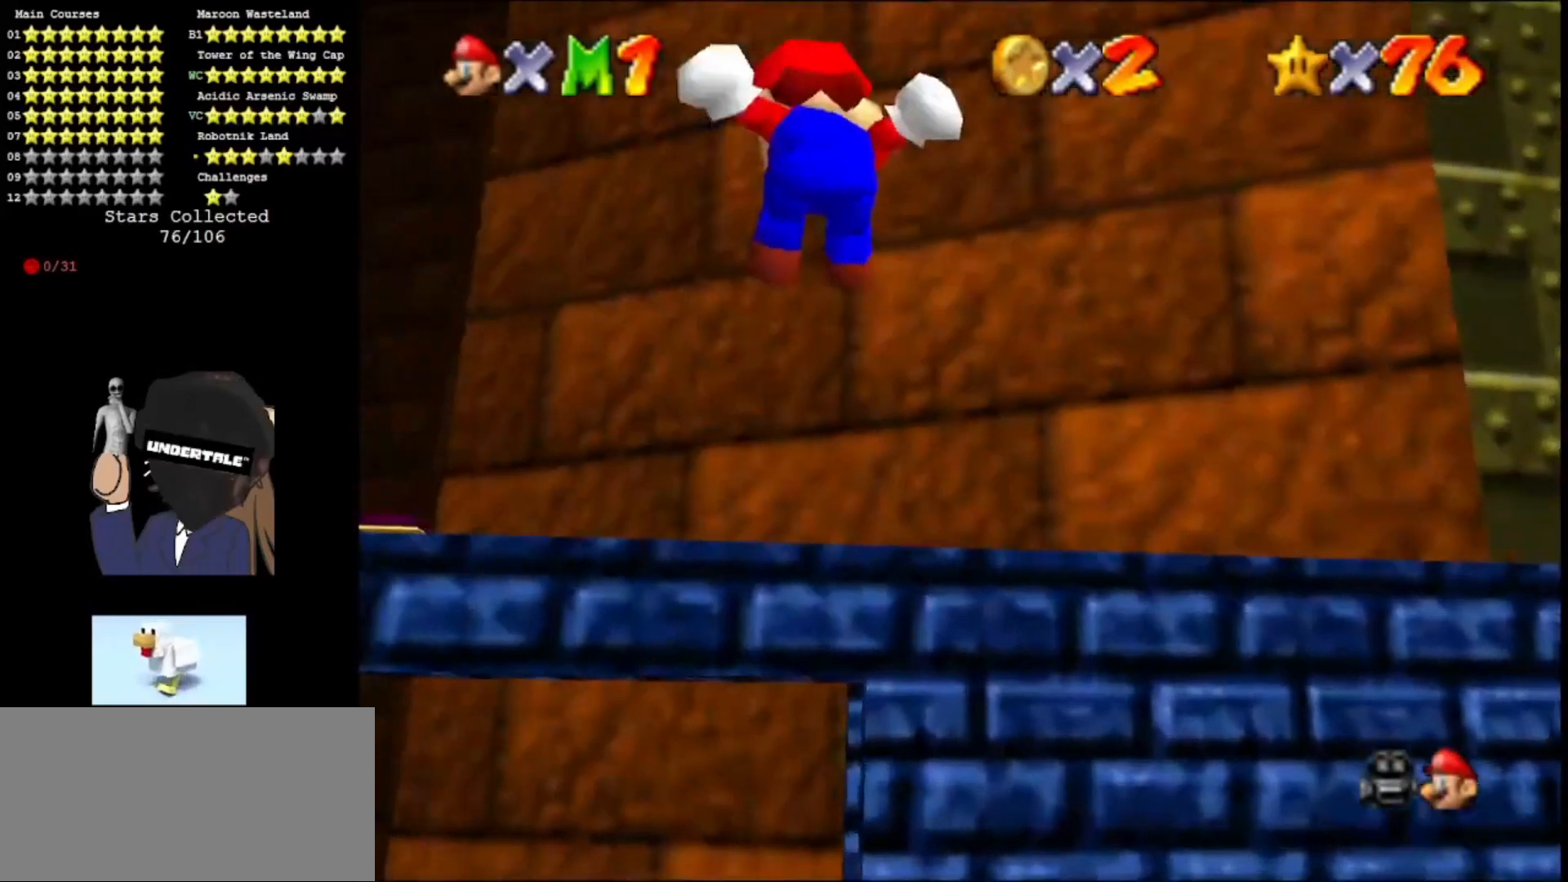
{"buttons": ["A"], "left_stick": "up", "events": []}
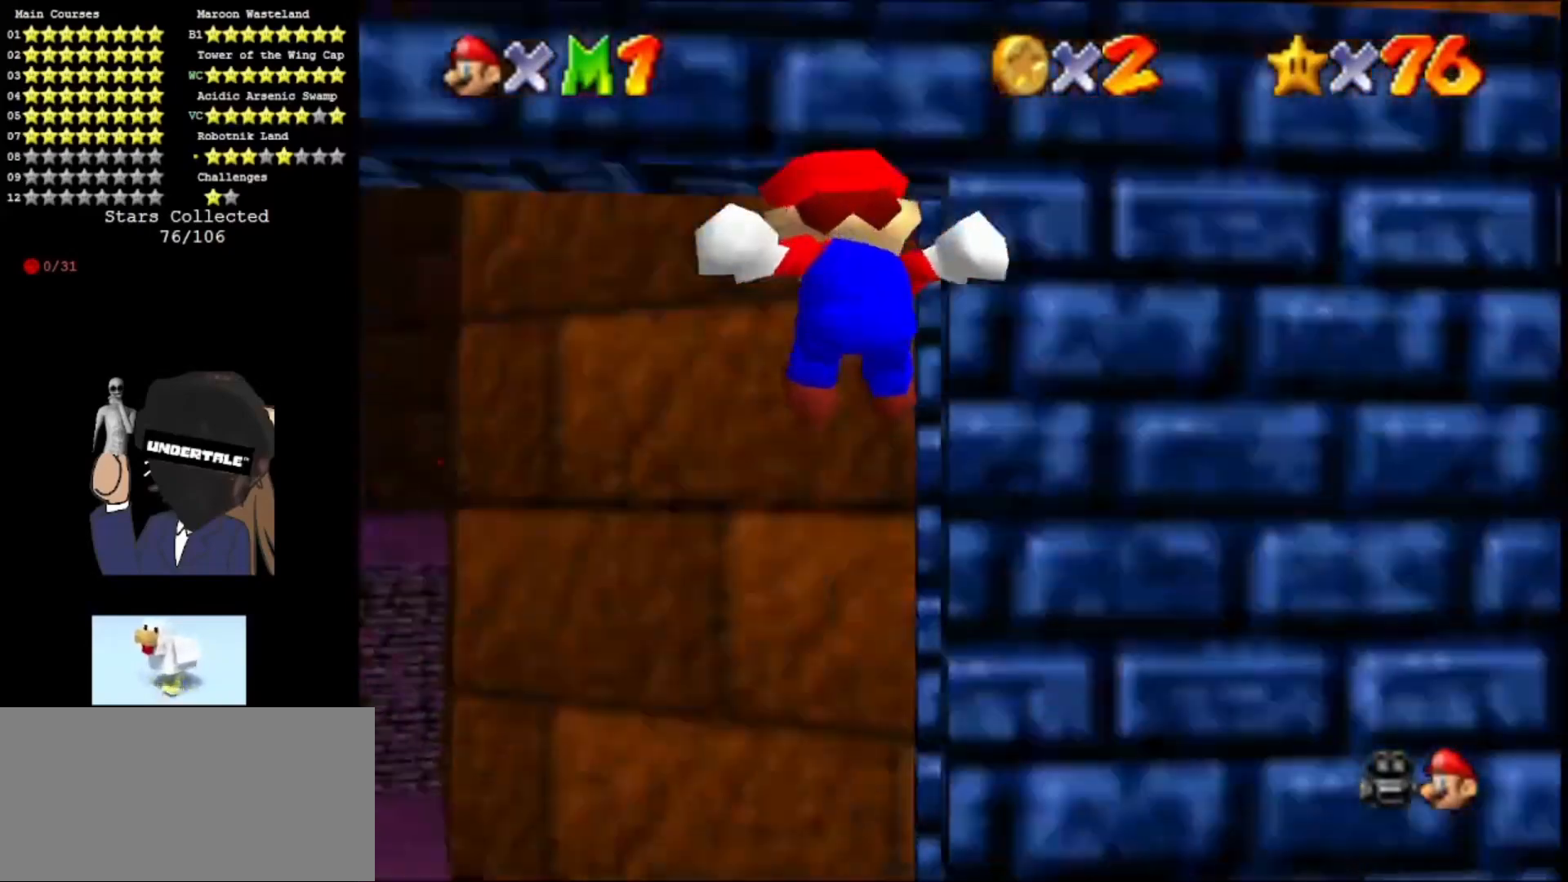
{"buttons": ["A"], "left_stick": "up", "events": []}
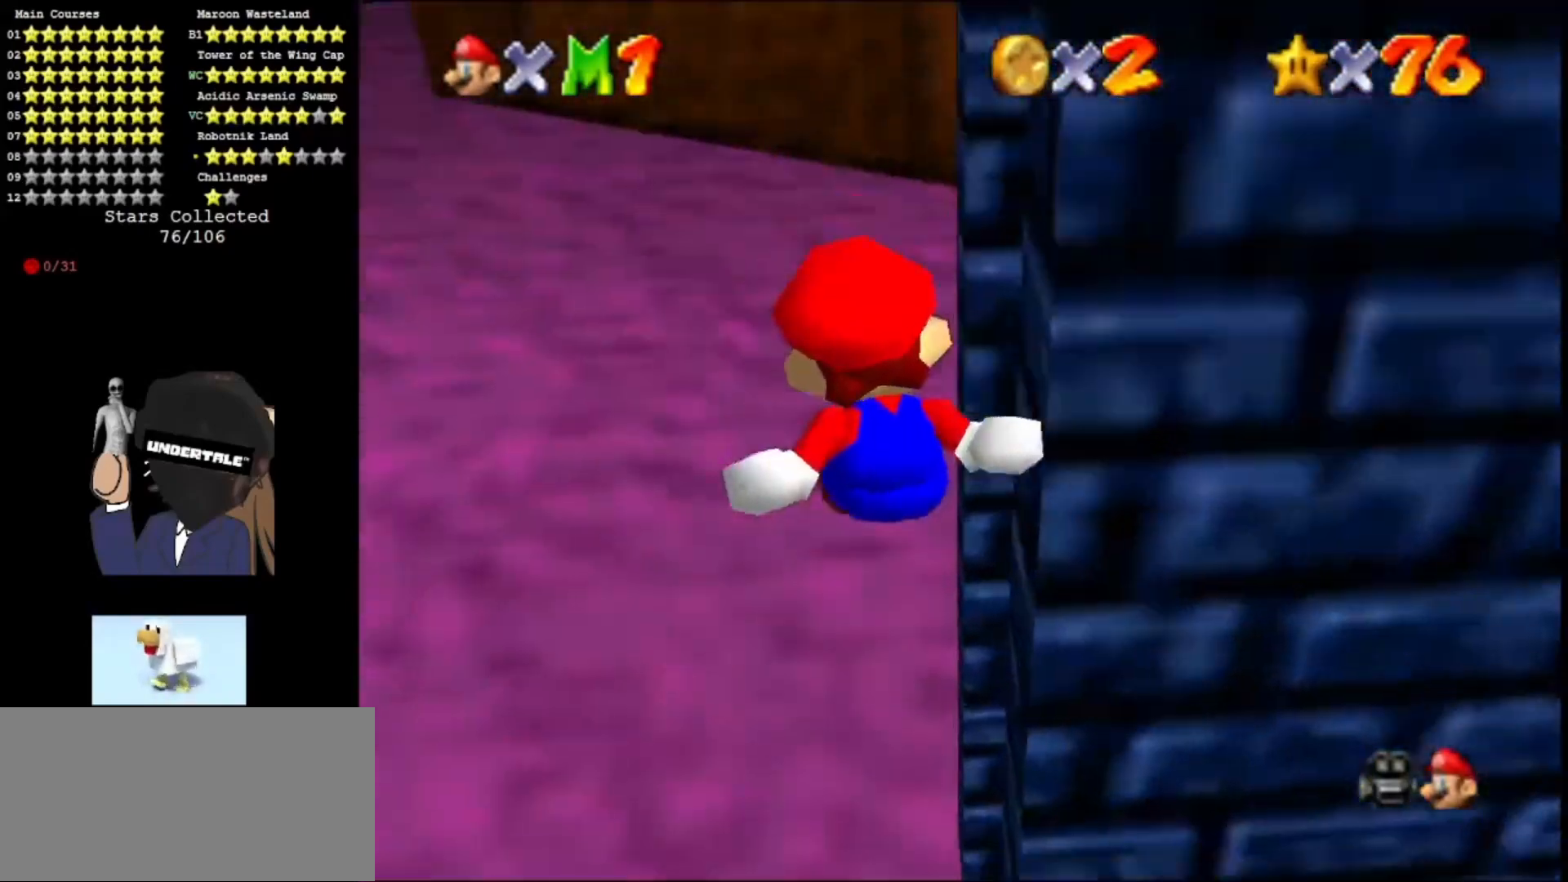
{"buttons": ["A", "C_LEFT"], "left_stick": "up-right", "events": [[167, "left_stick", "up-right"], [233, "R1", "down"], [400, "C_LEFT", "down"], [400, "R1", "up"], [433, "C_LEFT", "up"], [500, "C_LEFT", "down"]]}
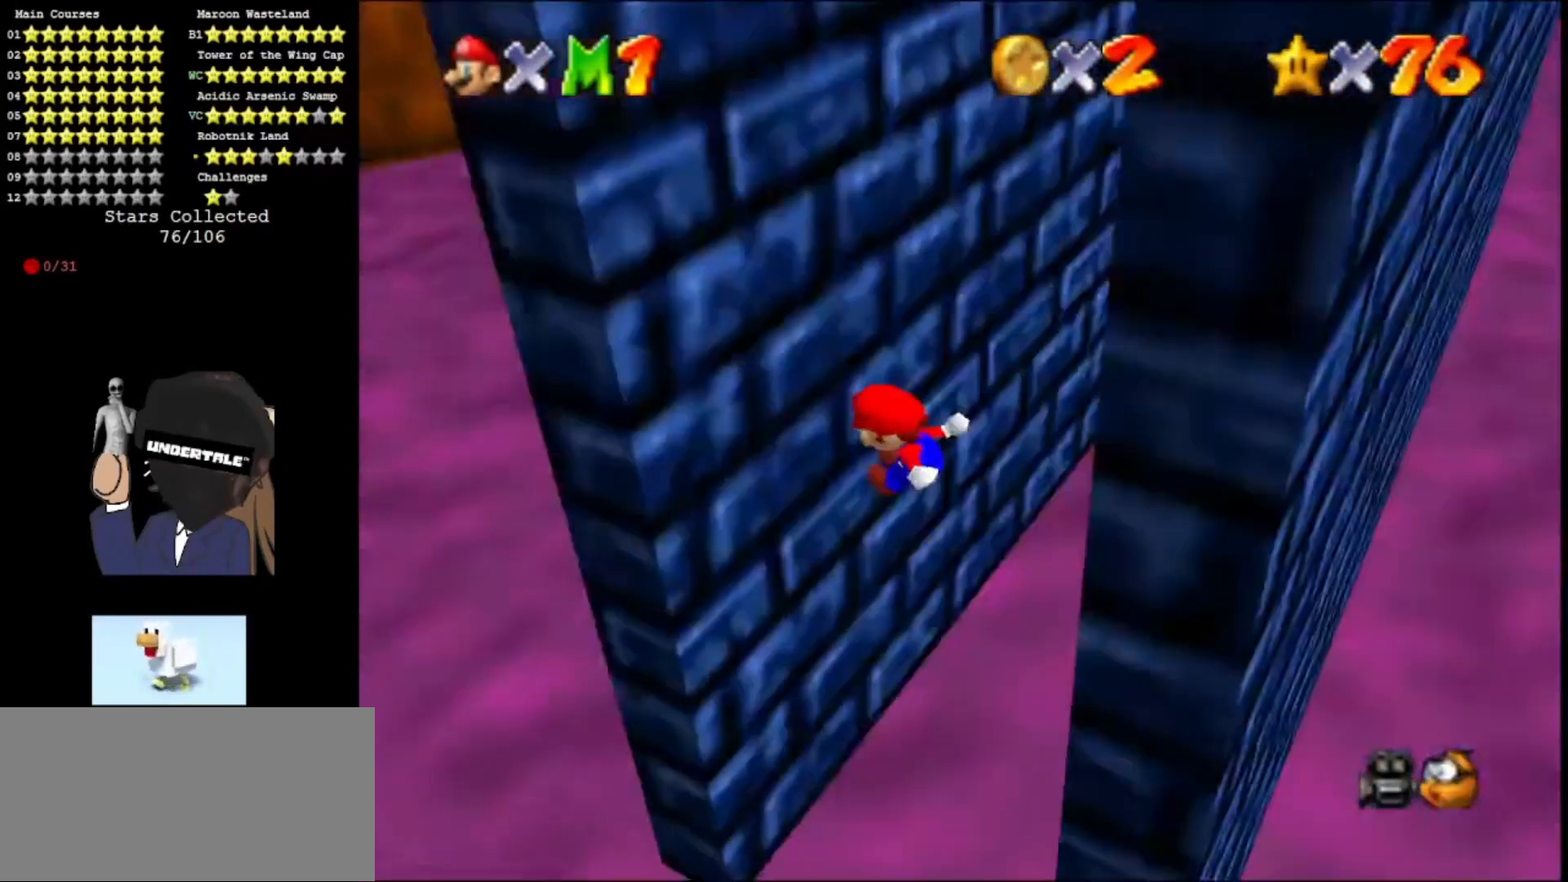
{"buttons": ["A"], "left_stick": "up-left", "events": [[33, "C_LEFT", "up"], [133, "C_LEFT", "down"], [167, "C_LEFT", "up"], [167, "left_stick", "up"], [267, "A", "up"], [333, "left_stick", "up-left"], [433, "A", "down"]]}
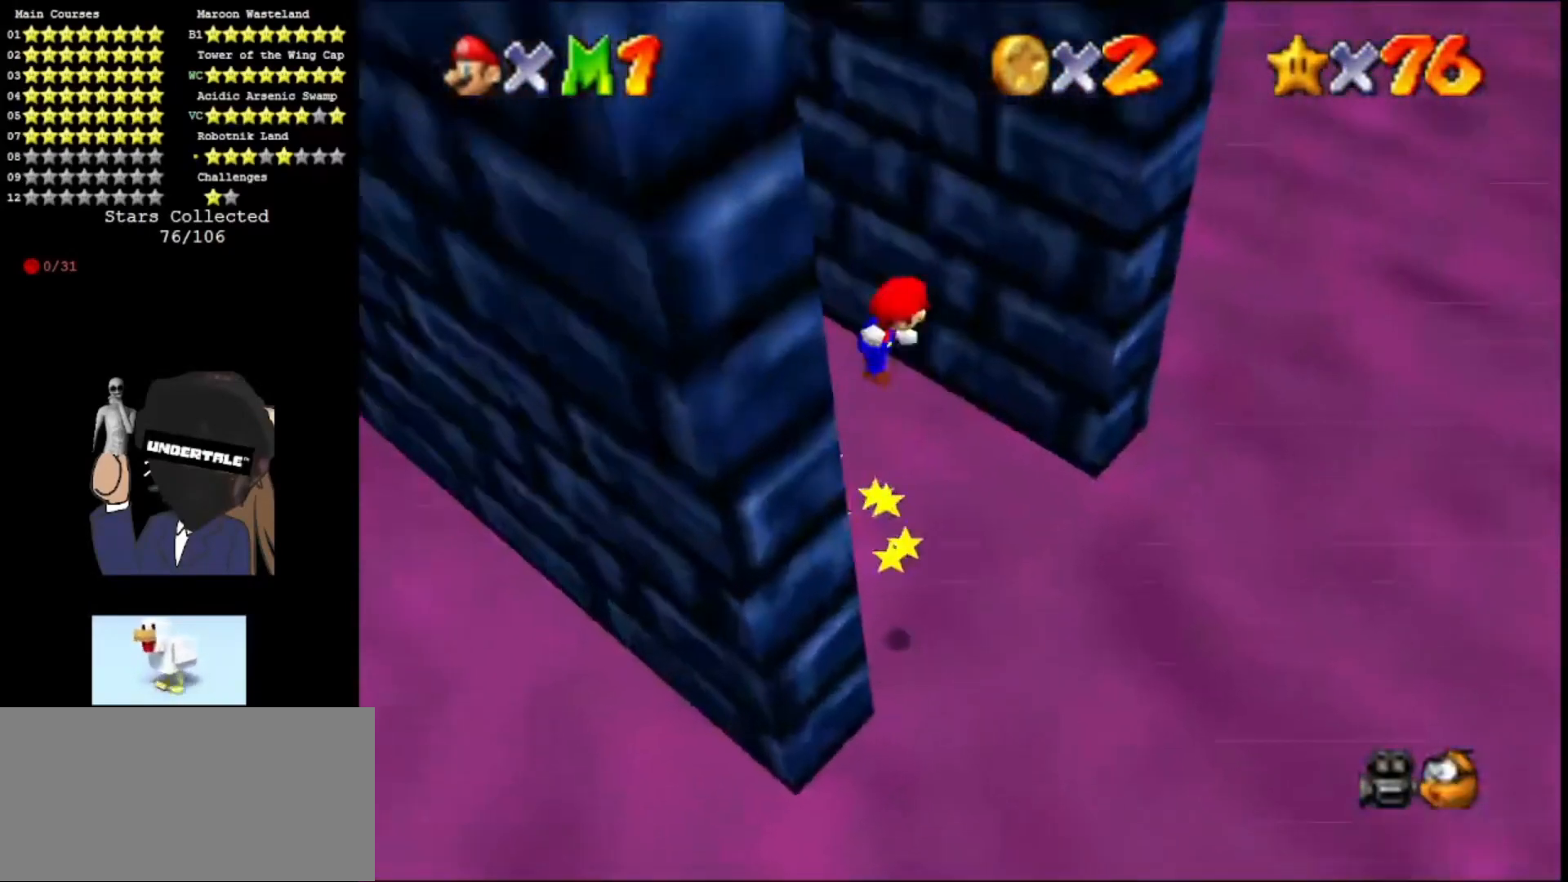
{"buttons": [], "left_stick": "right", "events": [[67, "C_RIGHT", "down"], [67, "left_stick", "up-right"], [200, "C_RIGHT", "up"], [300, "left_stick", "right"], [433, "A", "up"]]}
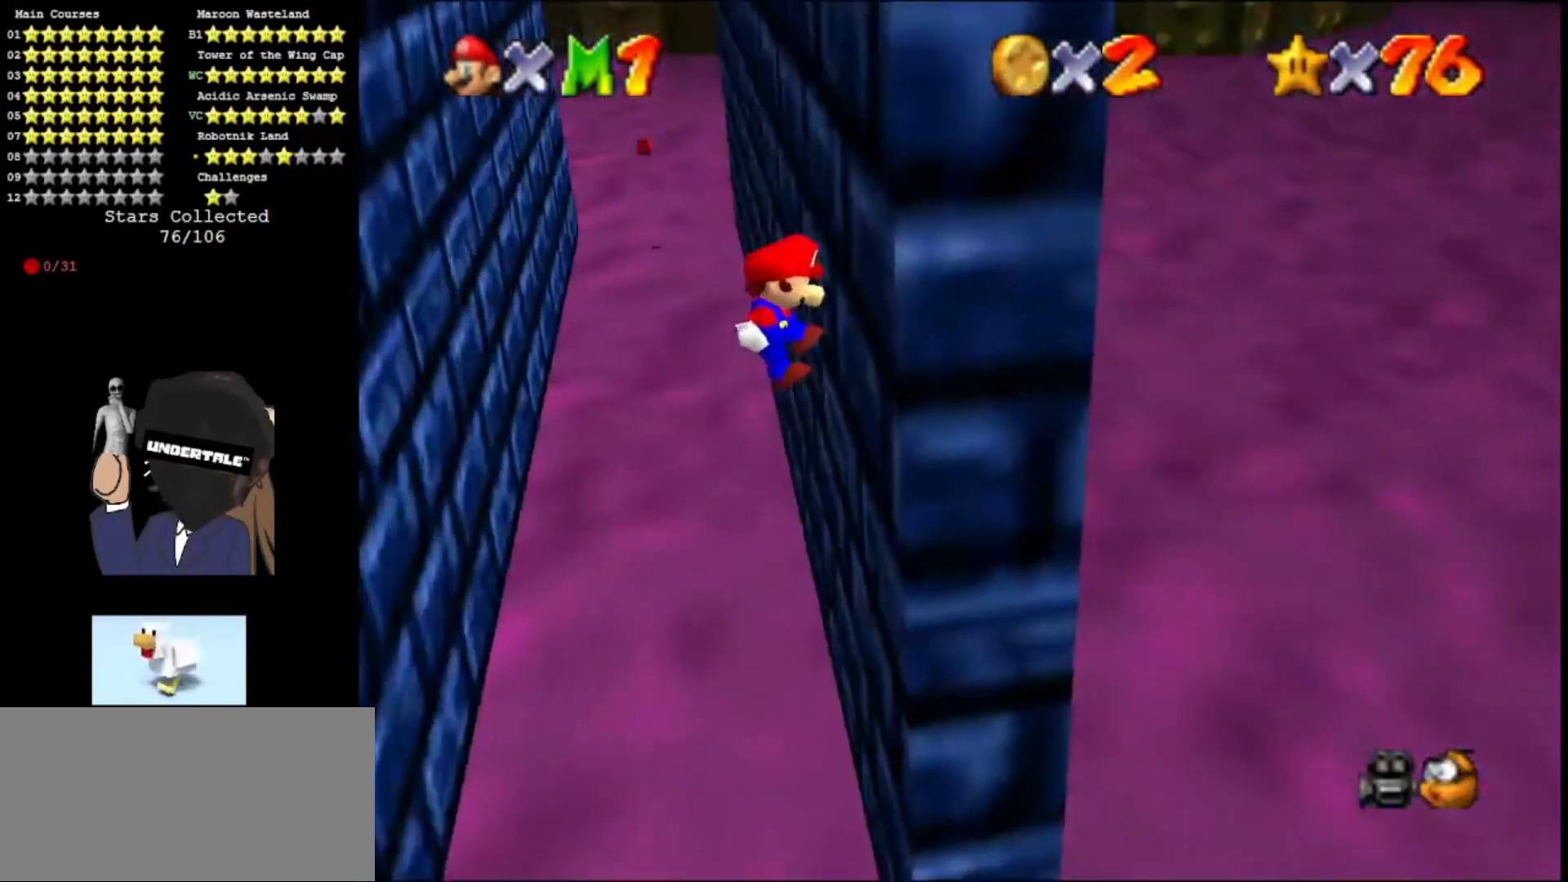
{"buttons": ["A"], "left_stick": "left", "events": [[167, "A", "down"], [167, "left_stick", "left"]]}
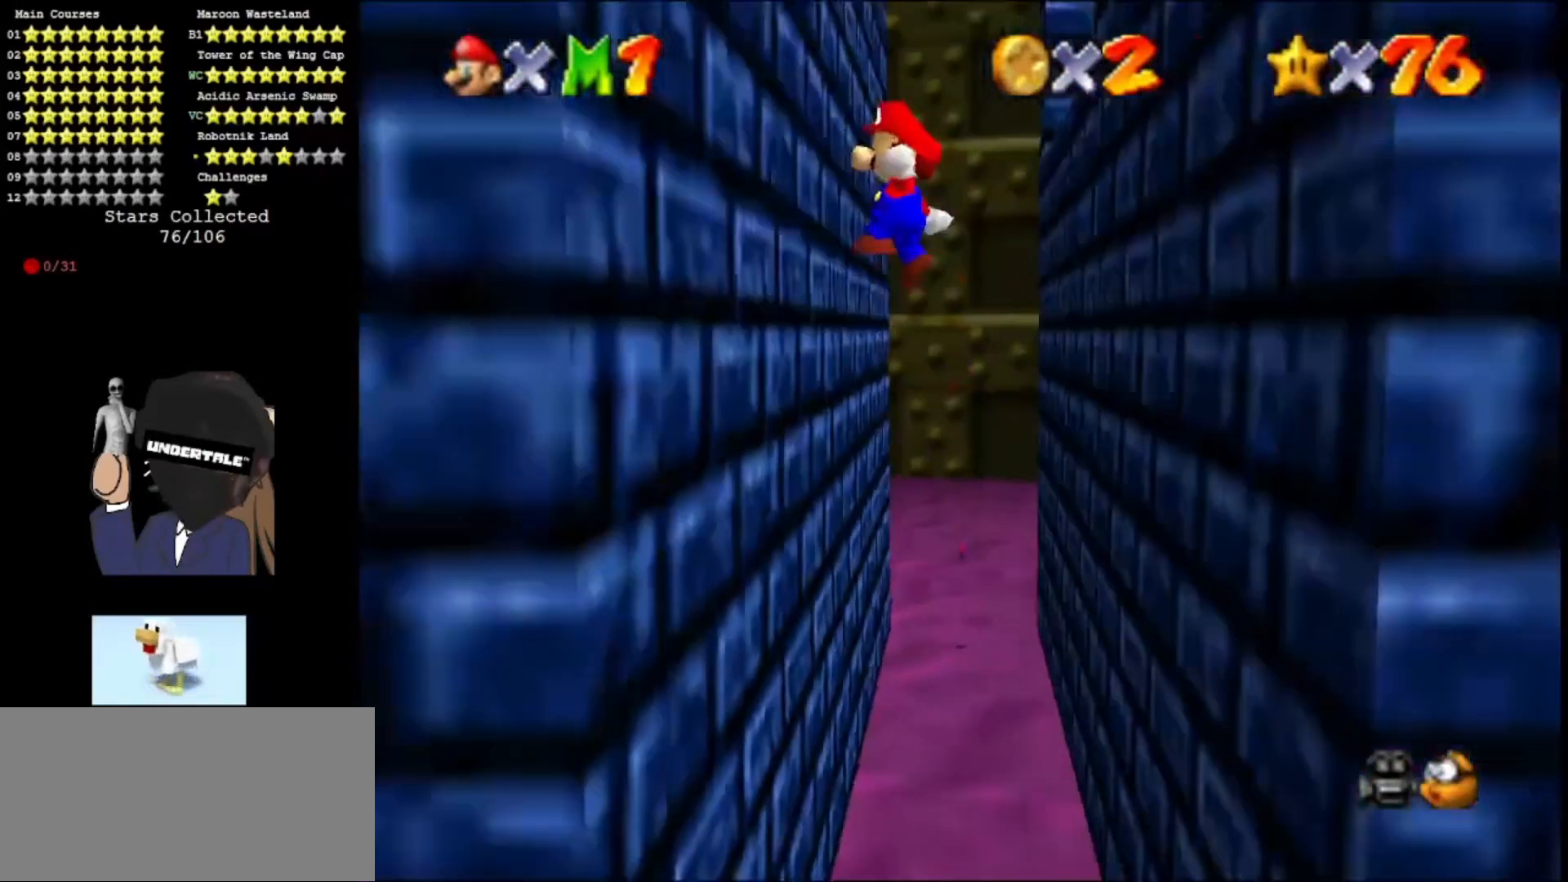
{"buttons": ["A"], "left_stick": "right", "events": [[133, "A", "up"], [333, "A", "down"], [333, "left_stick", "right"]]}
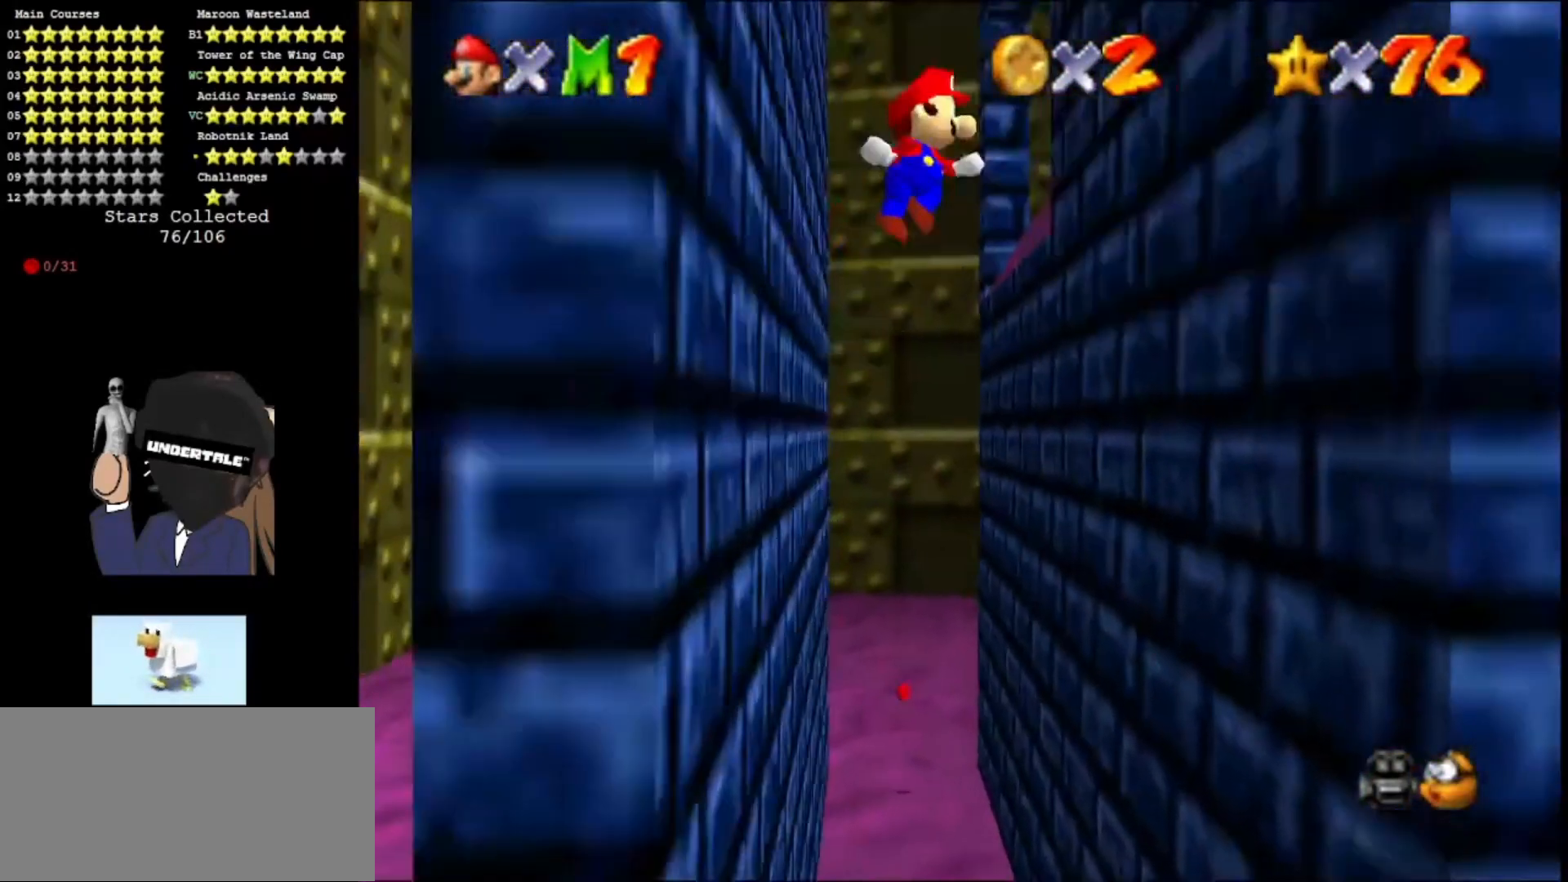
{"buttons": ["A"], "left_stick": "left", "events": [[367, "A", "up"], [500, "A", "down"], [500, "left_stick", "left"]]}
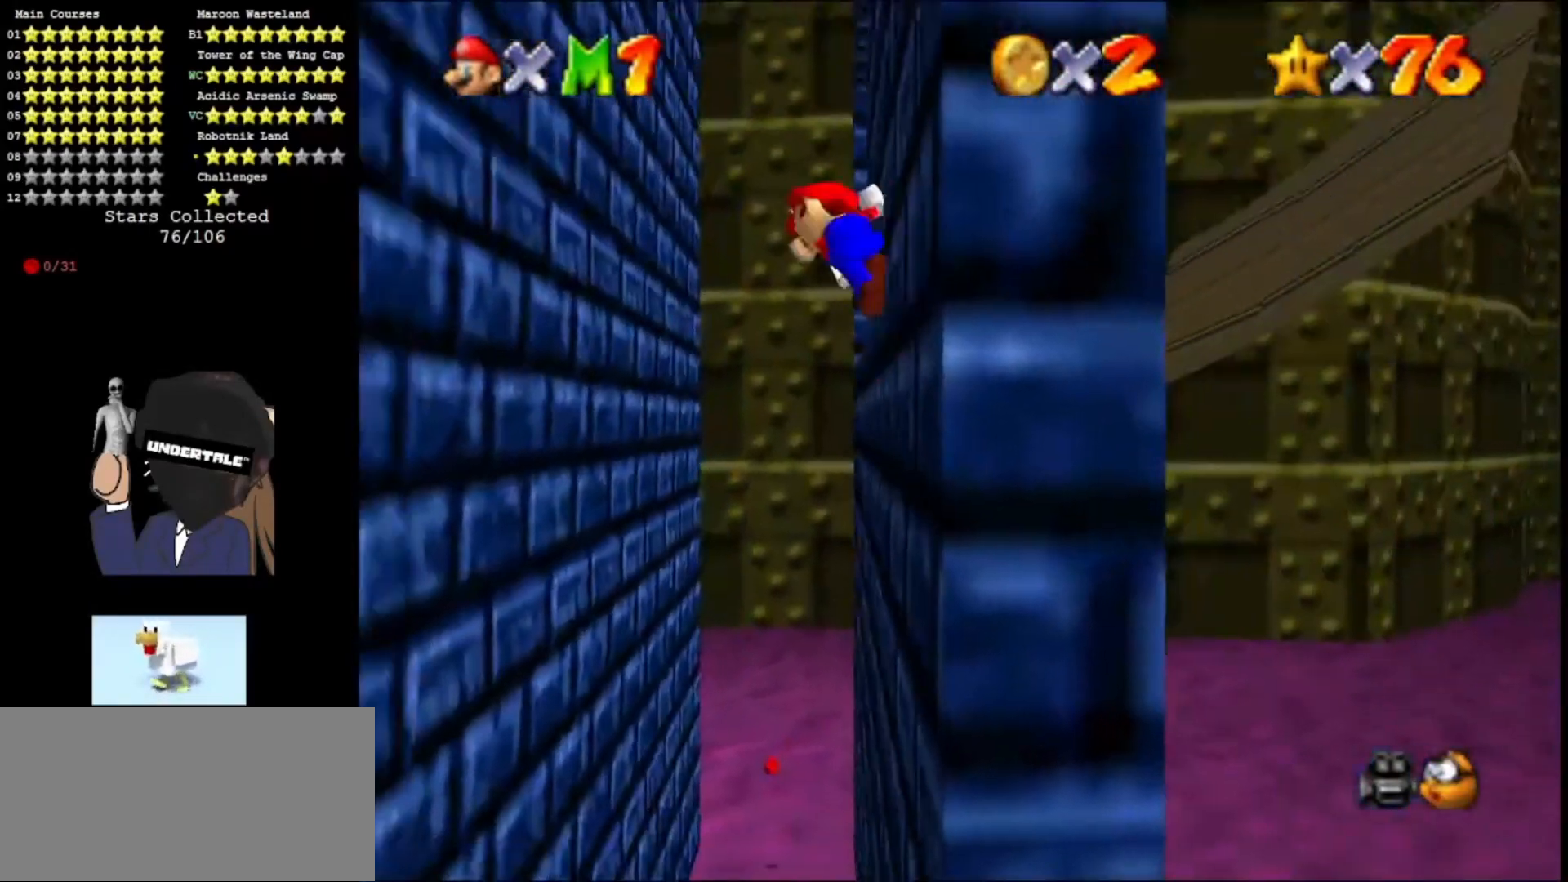
{"buttons": ["A"], "left_stick": "left", "events": []}